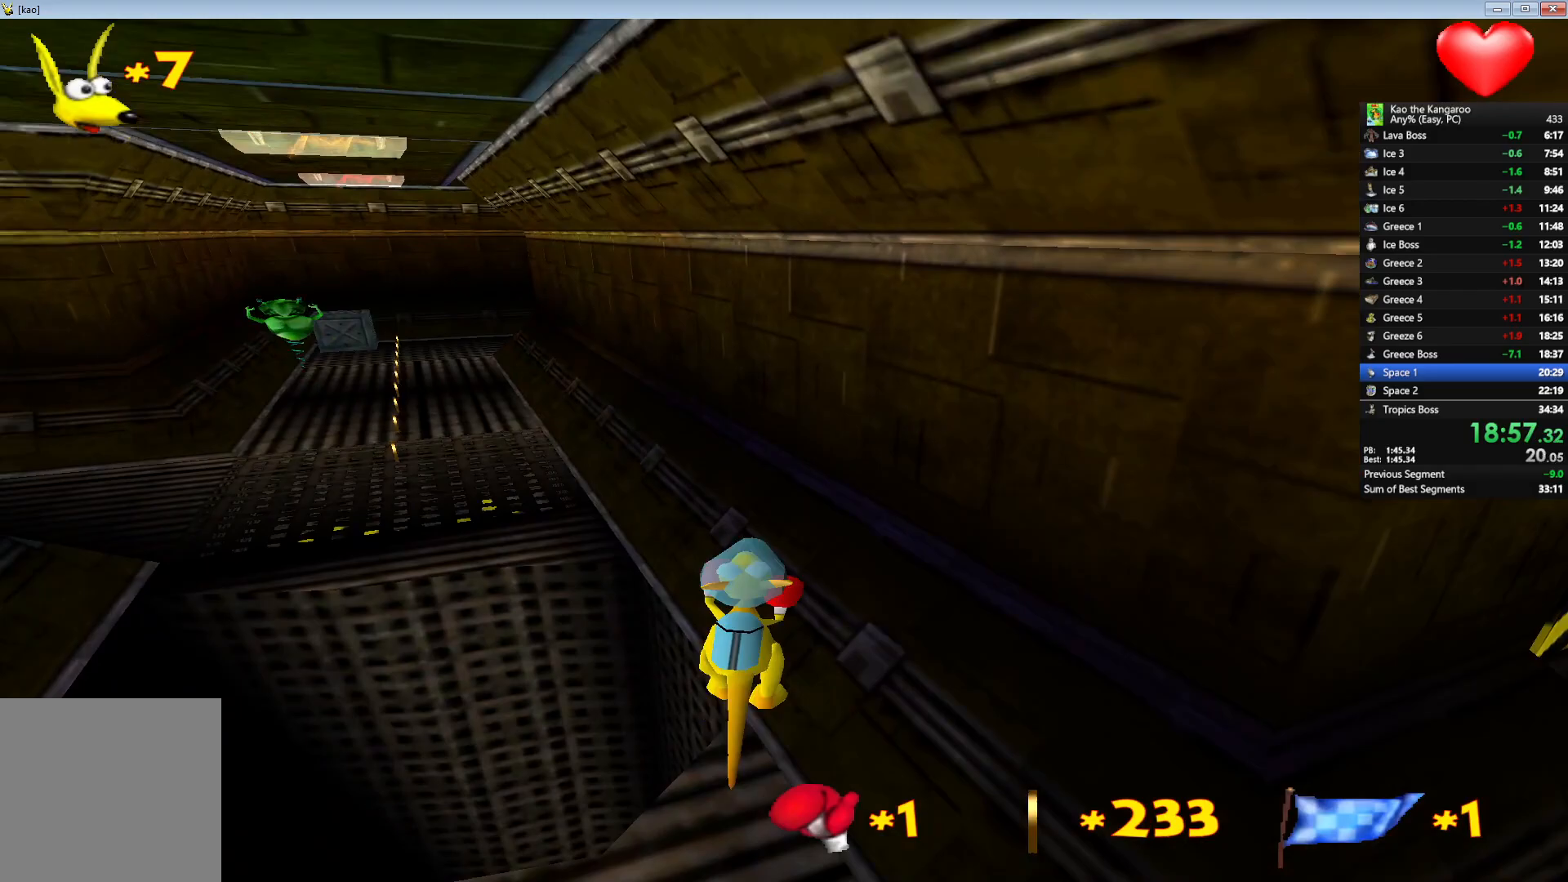
Gameplay with keyboard; each line is a JSON object with the keys held at the frame after it. "events" lists presses ("down") and releases ("up") of "a", "c", "down", "left", "right", "shift", "up", "v", "x" and "z" between this image and that frame as [ms after this image, input, new state], when the widget could be followed in between. No other keys are recorded. Mouse input is not recorded.
{"keys": ["up", "x", "z"], "events": [[150, "right", "down"], [250, "right", "up"]]}
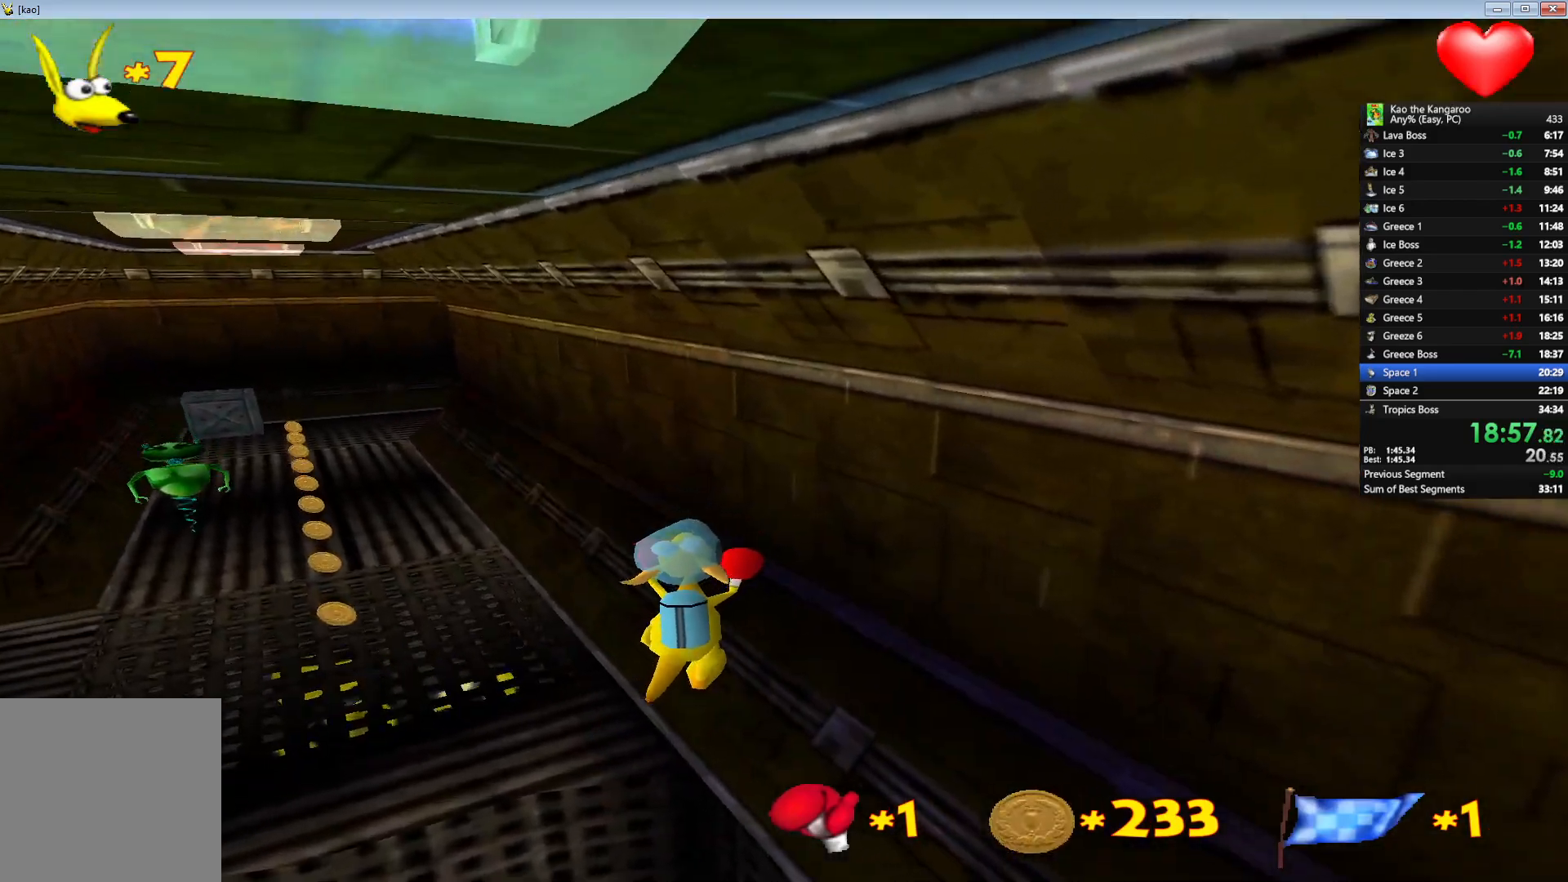
{"keys": ["up", "x", "z"], "events": [[333, "left", "down"], [417, "left", "up"]]}
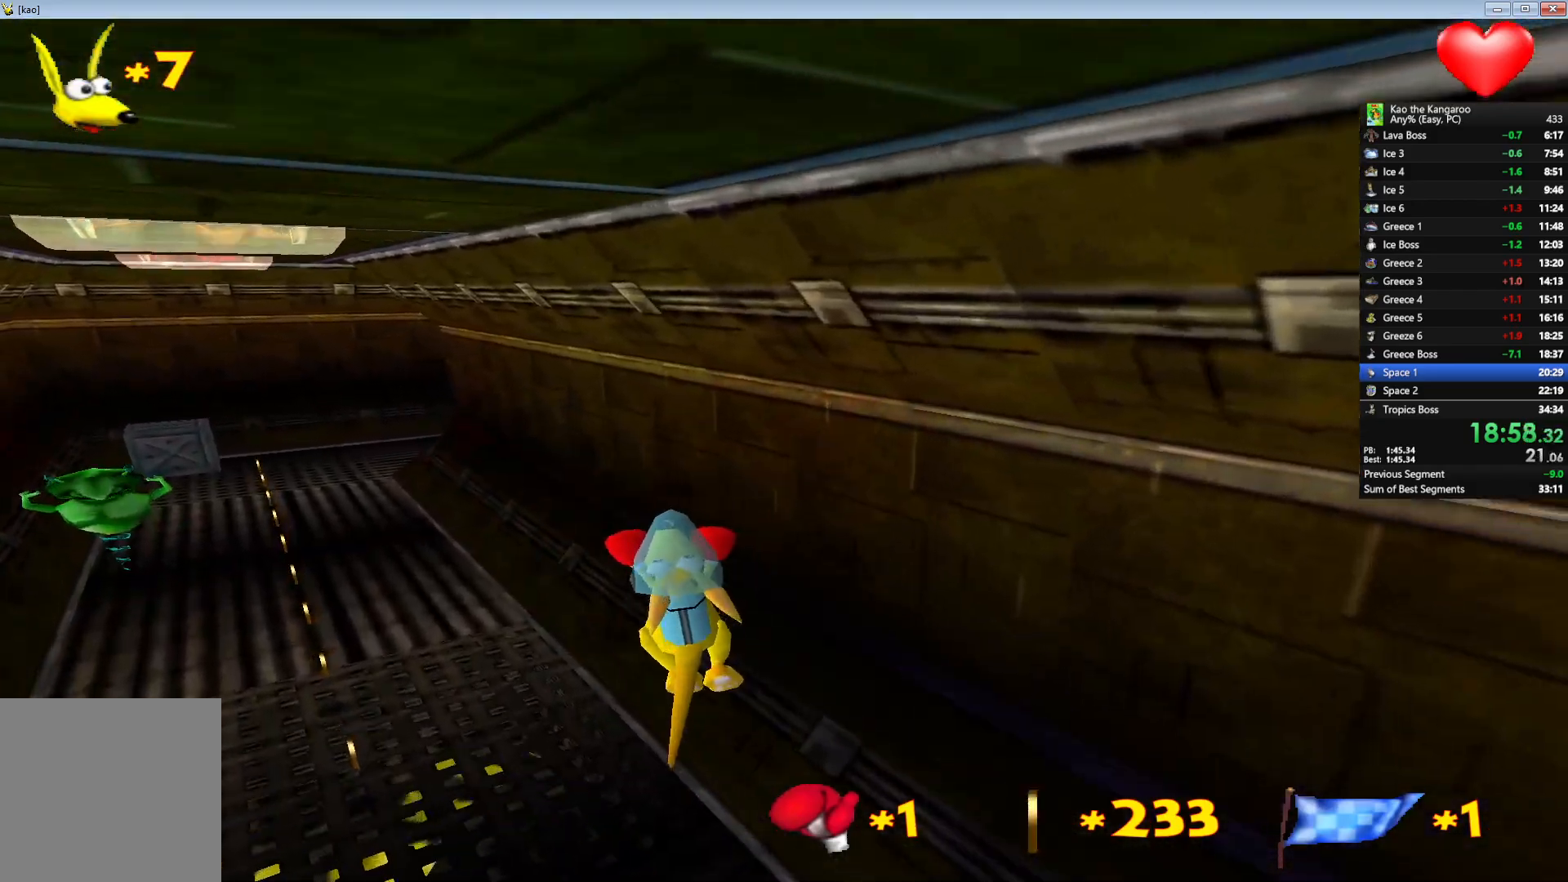
{"keys": ["right", "up", "x", "z"], "events": [[183, "left", "down"], [317, "left", "up"], [467, "right", "down"]]}
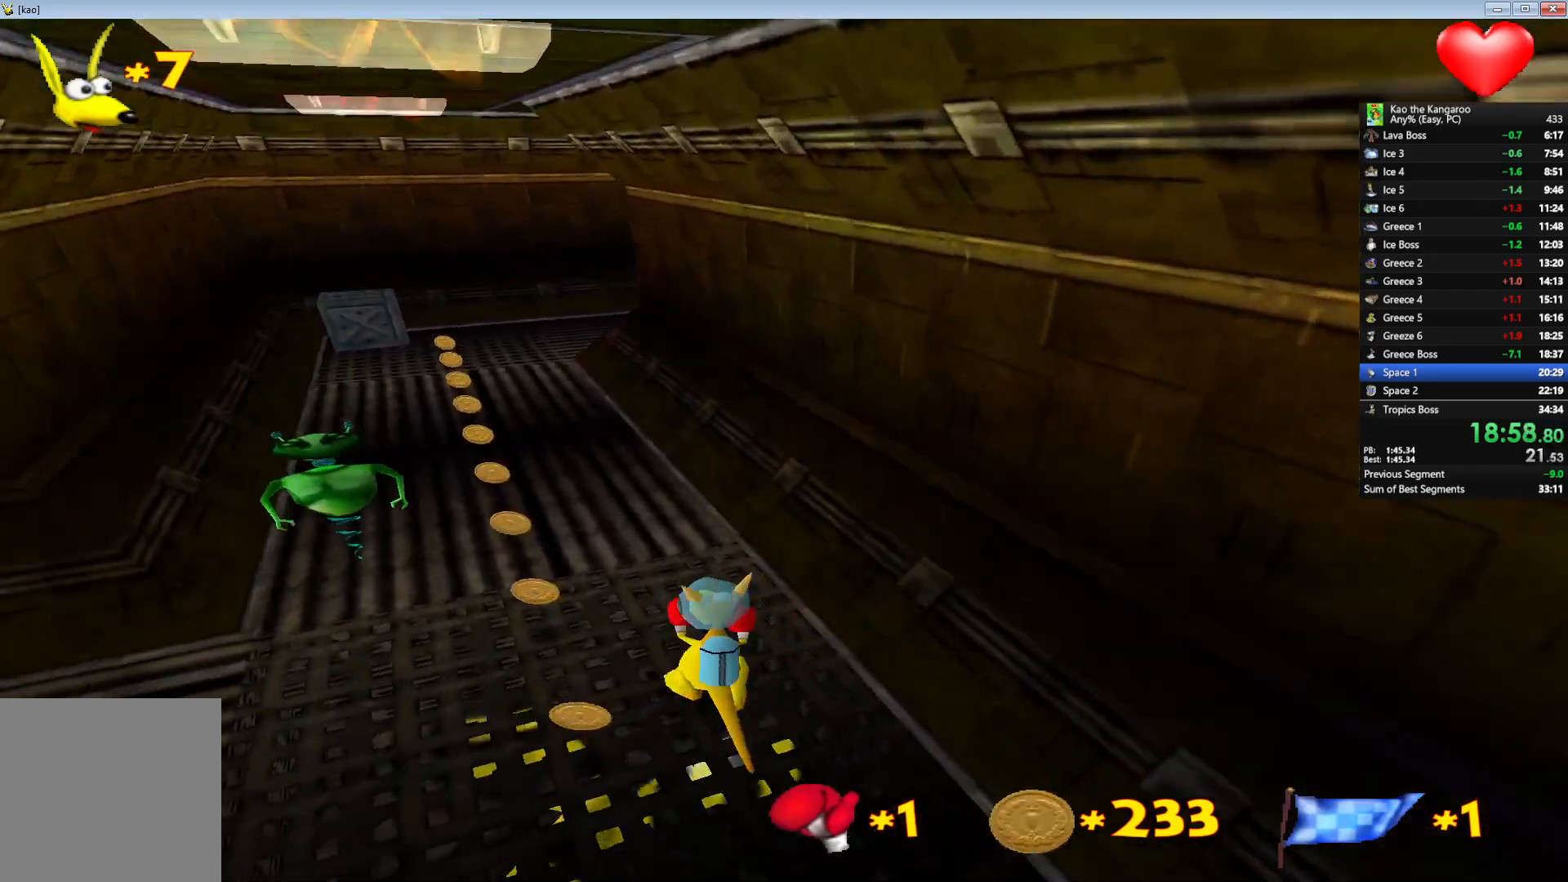
{"keys": ["up", "x", "z"], "events": [[67, "right", "up"], [283, "right", "down"], [383, "right", "up"]]}
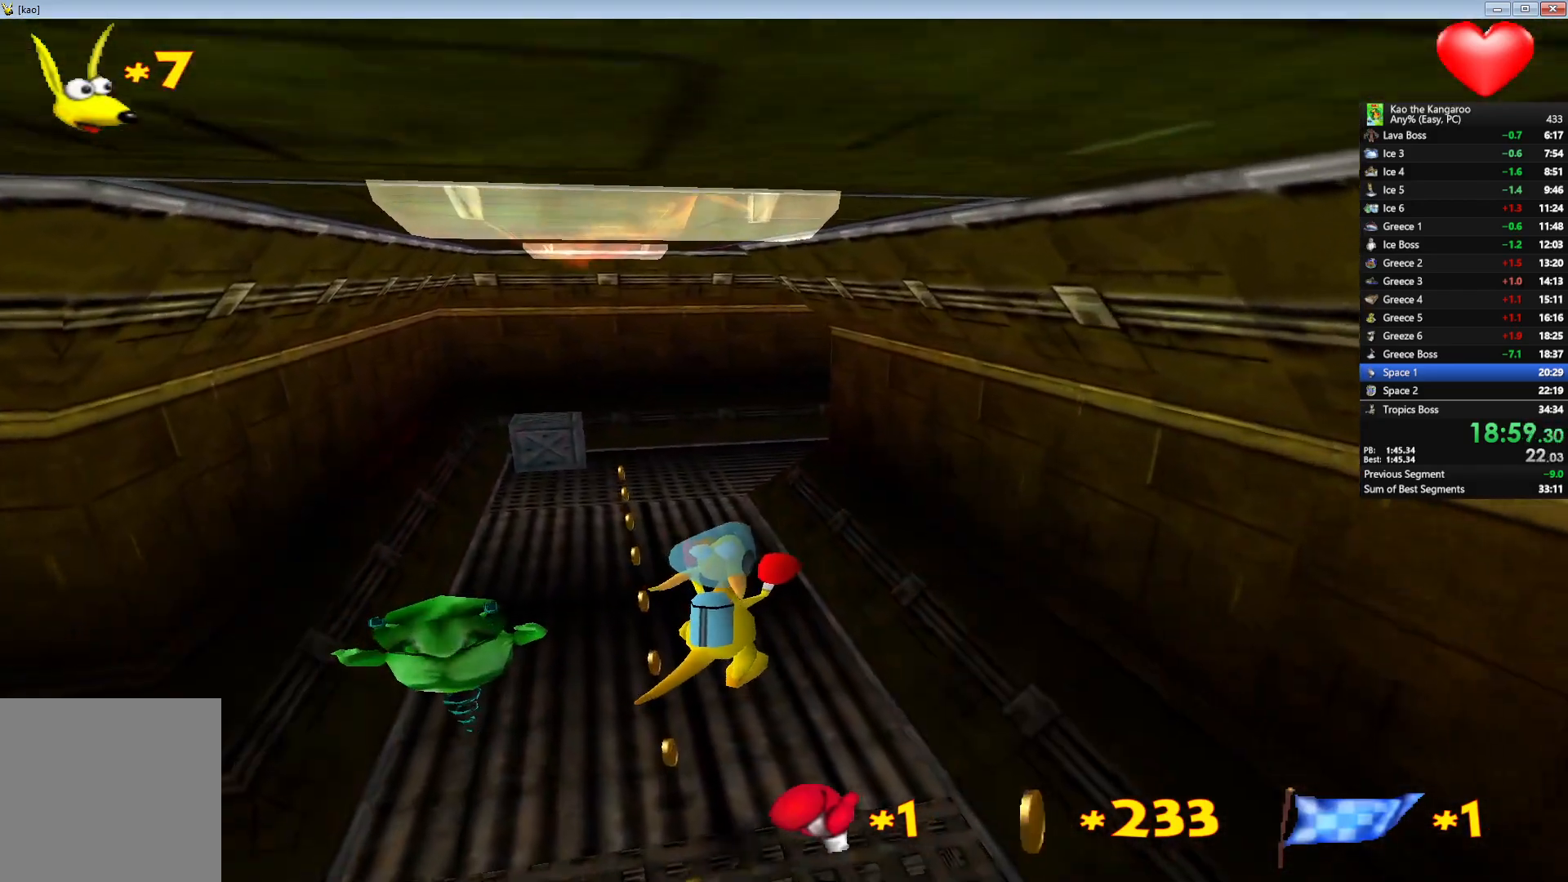
{"keys": ["up", "x", "z"], "events": []}
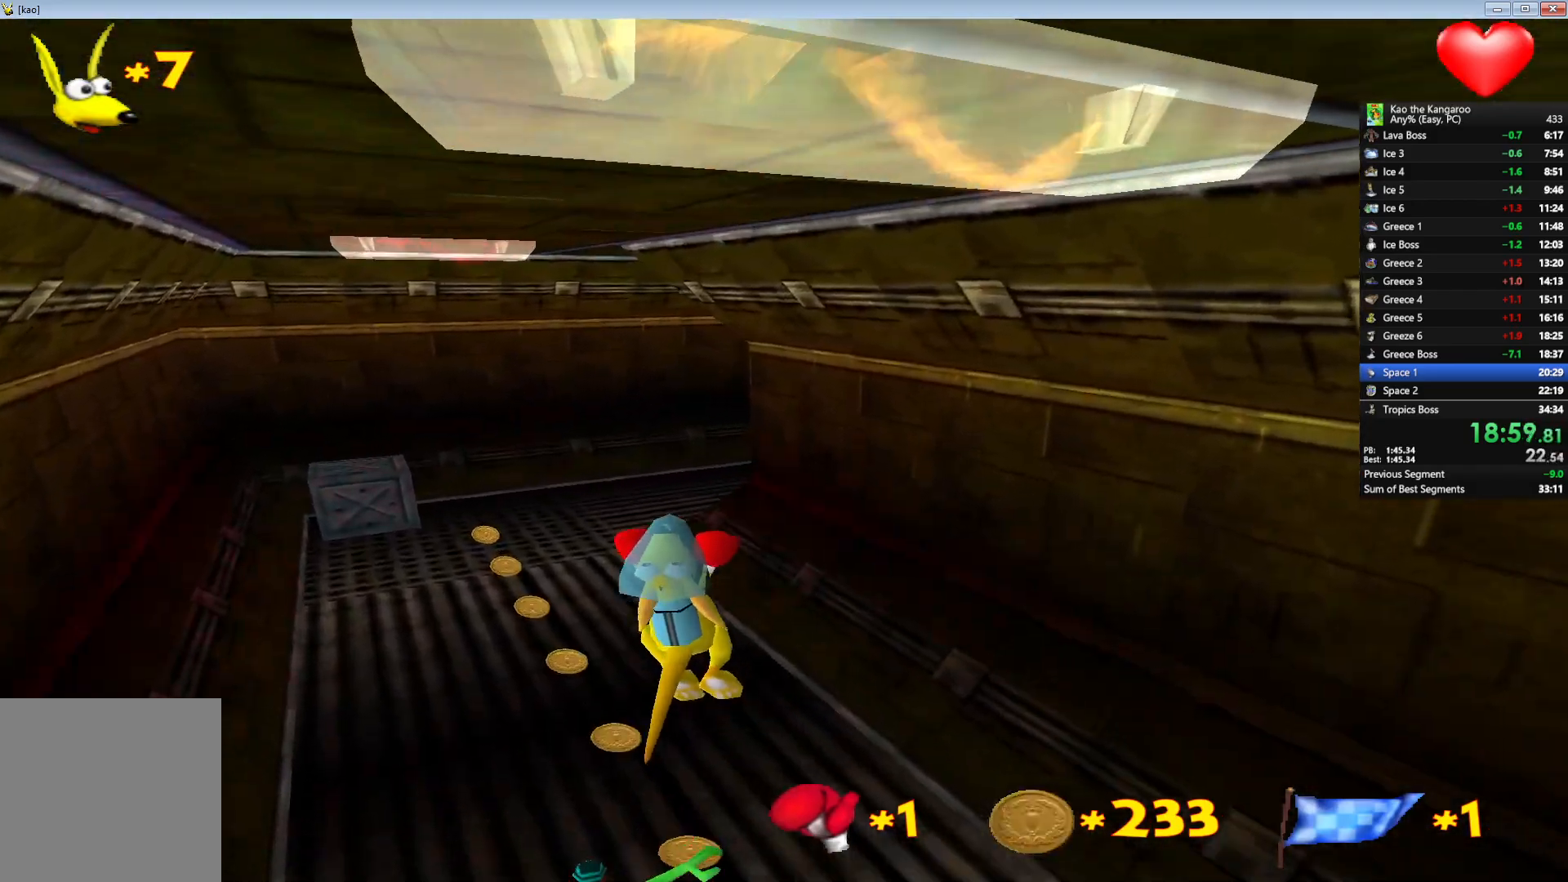
{"keys": ["up", "x", "z"], "events": [[50, "right", "down"], [117, "right", "up"]]}
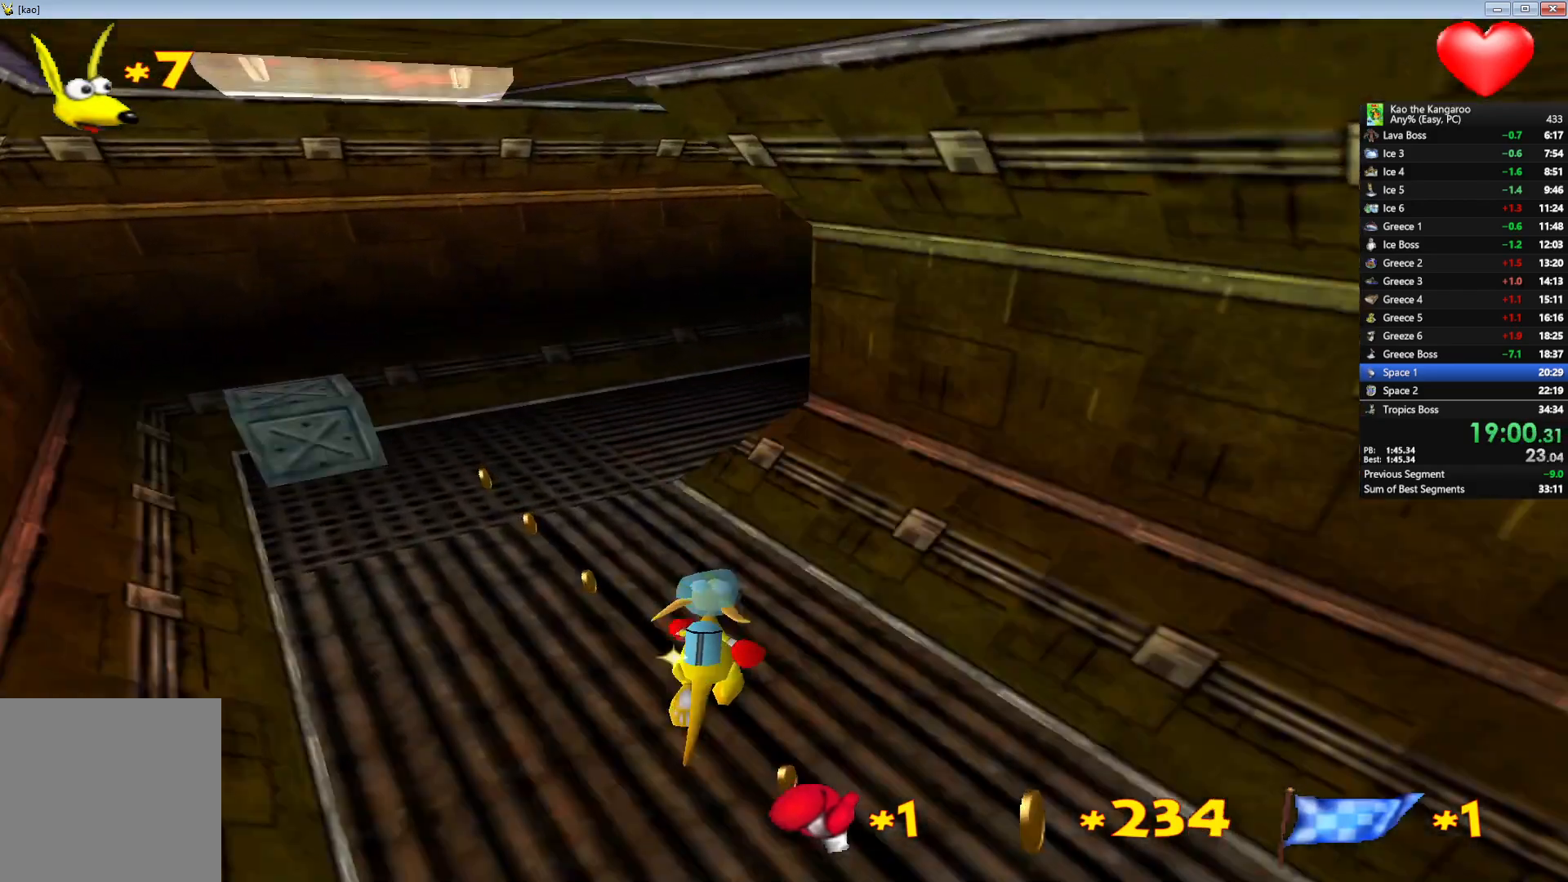
{"keys": ["right", "up", "x", "z"], "events": [[133, "right", "down"], [217, "right", "up"], [450, "right", "down"]]}
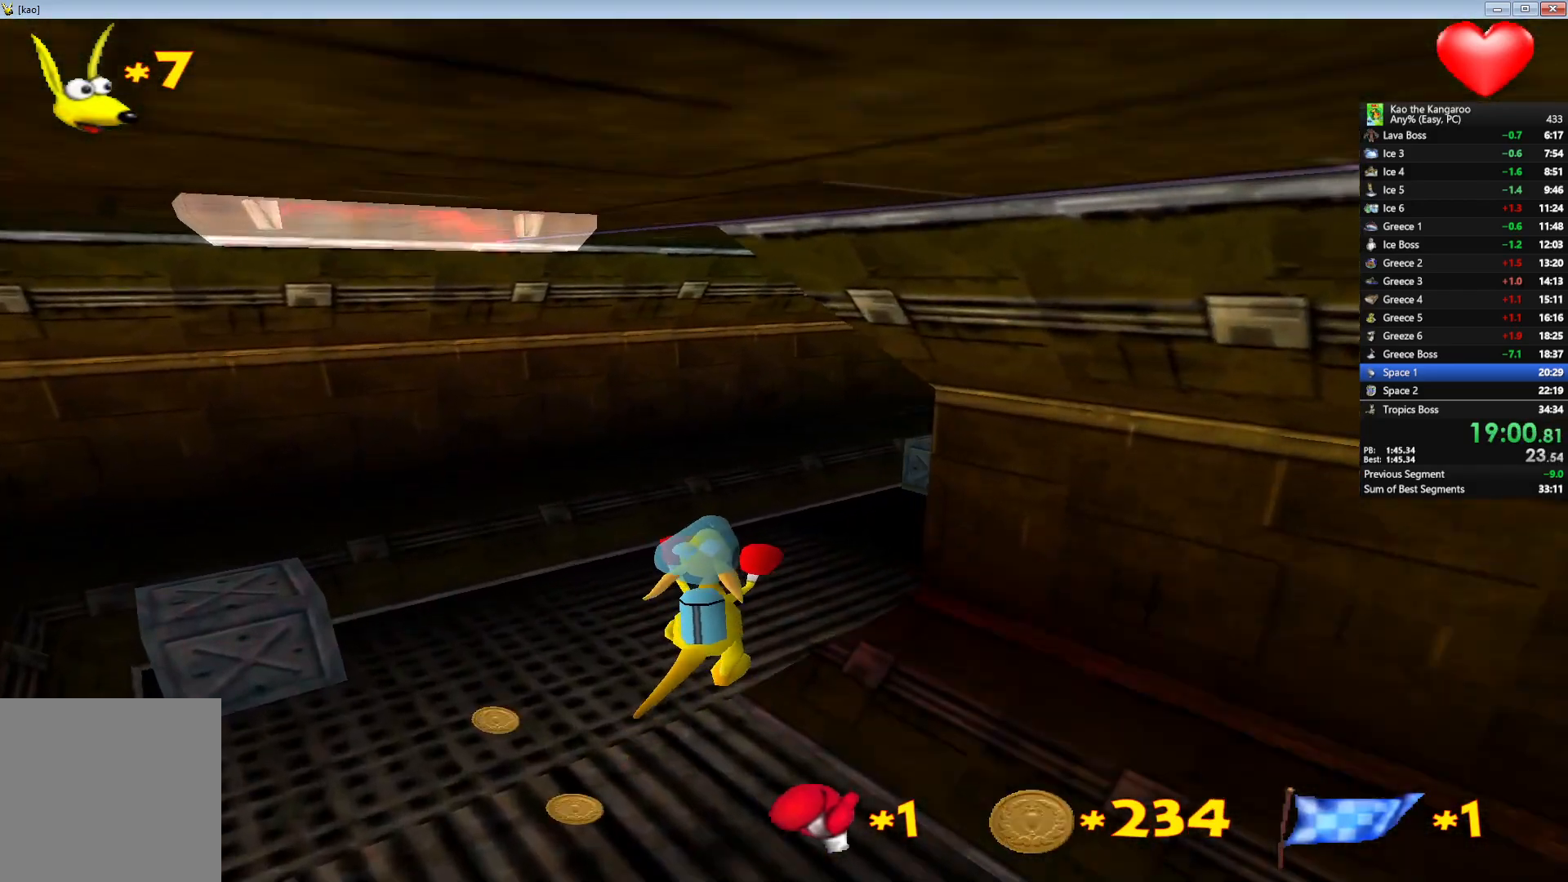
{"keys": ["up", "z"], "events": [[83, "right", "up"], [133, "right", "down"], [300, "right", "up"], [483, "x", "up"]]}
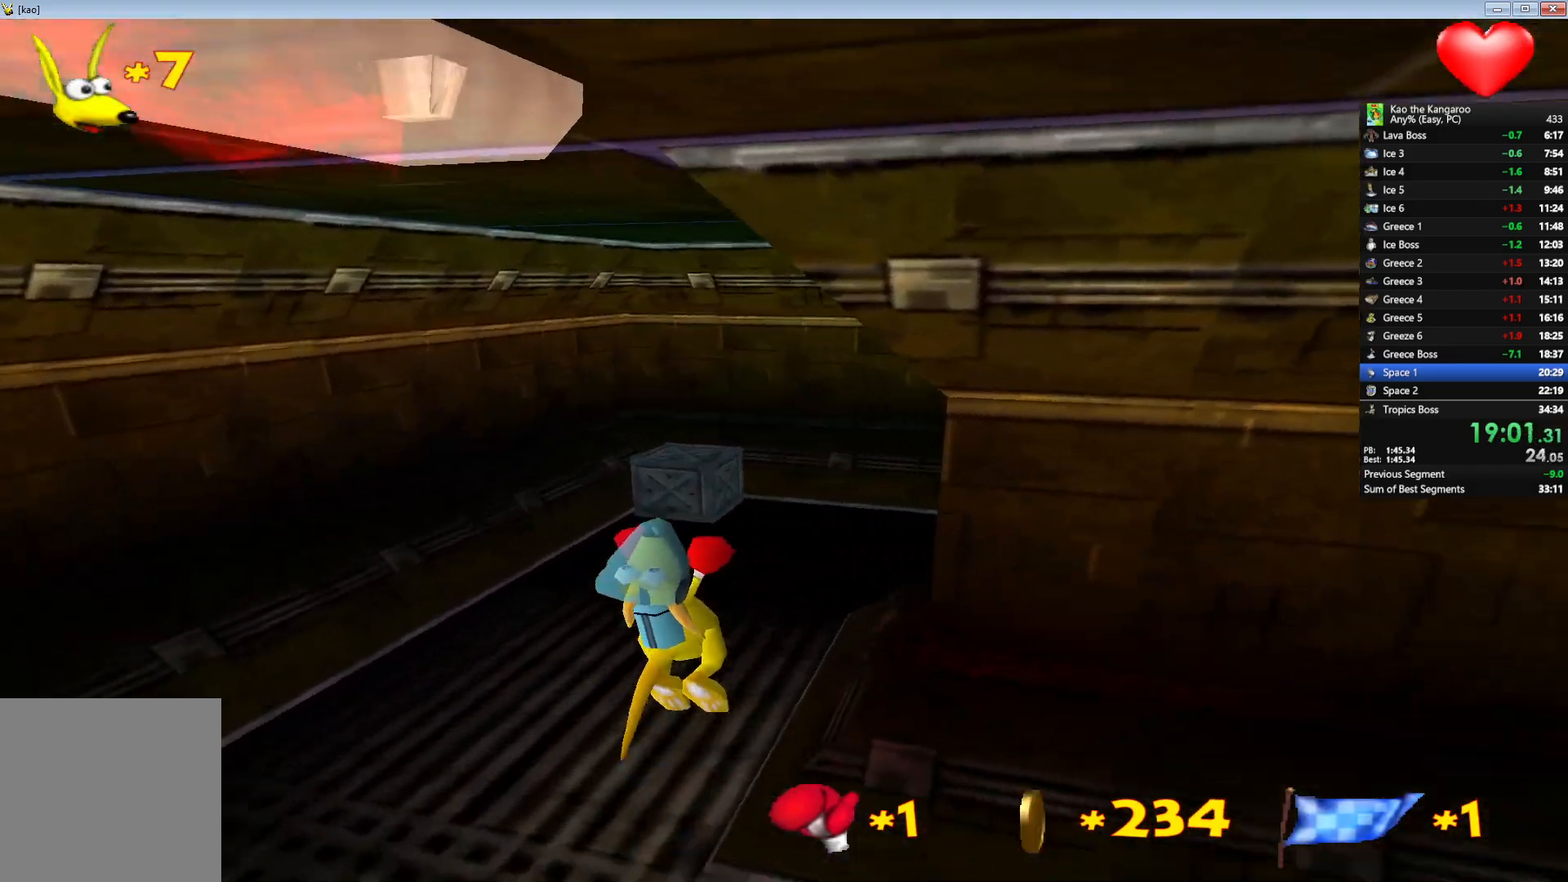
{"keys": ["right", "up", "x", "z"], "events": [[50, "right", "down"], [233, "right", "up"], [267, "x", "down"], [483, "right", "down"]]}
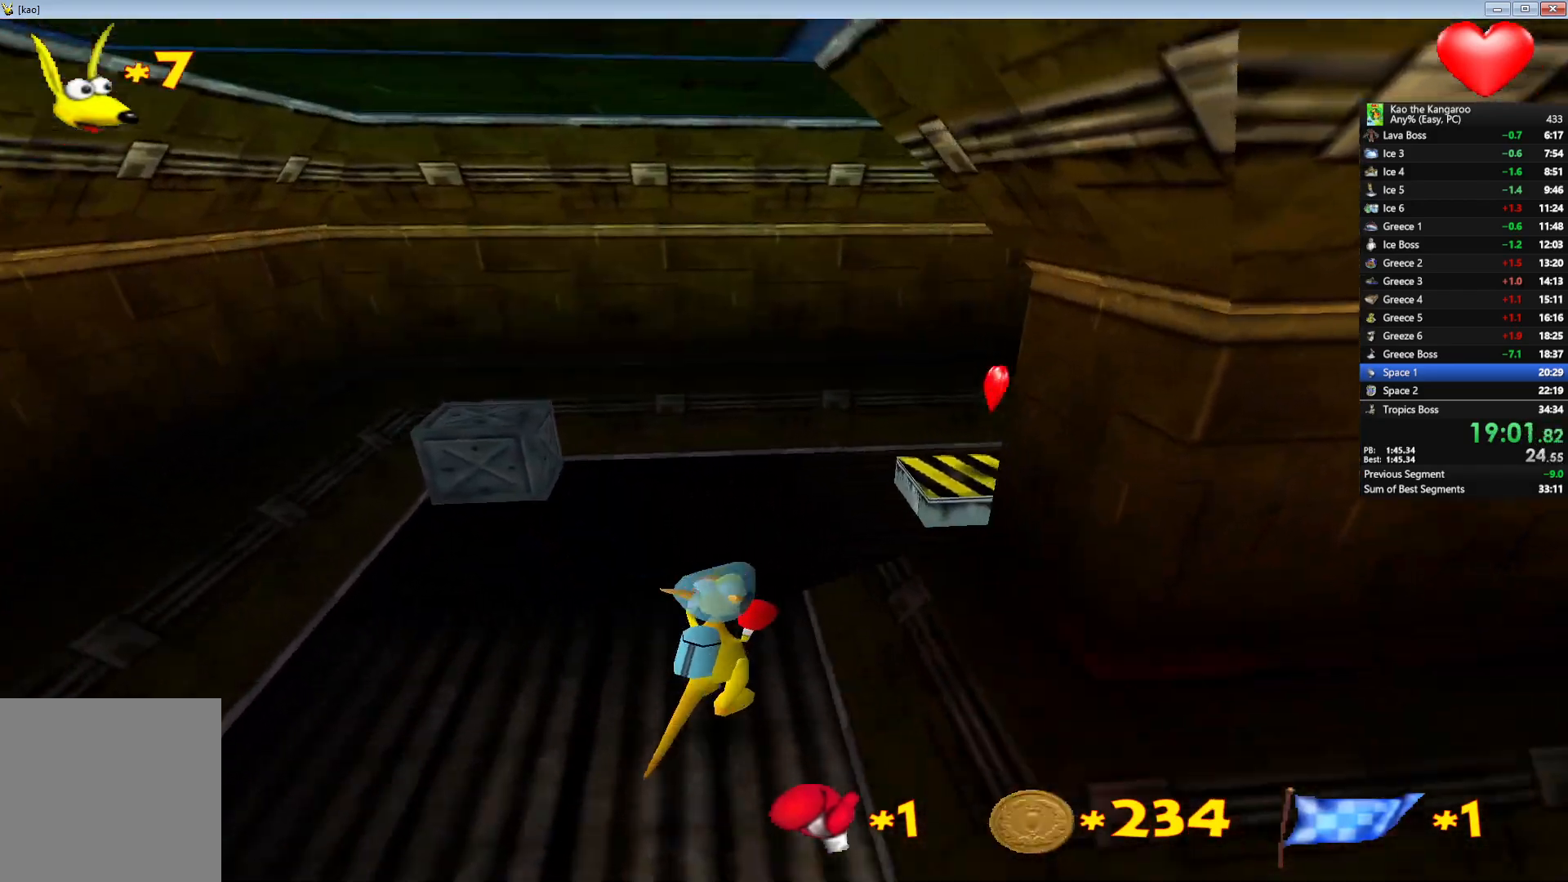
{"keys": ["right", "up", "x", "z"], "events": [[33, "x", "up"], [167, "right", "up"], [233, "right", "down"], [433, "x", "down"]]}
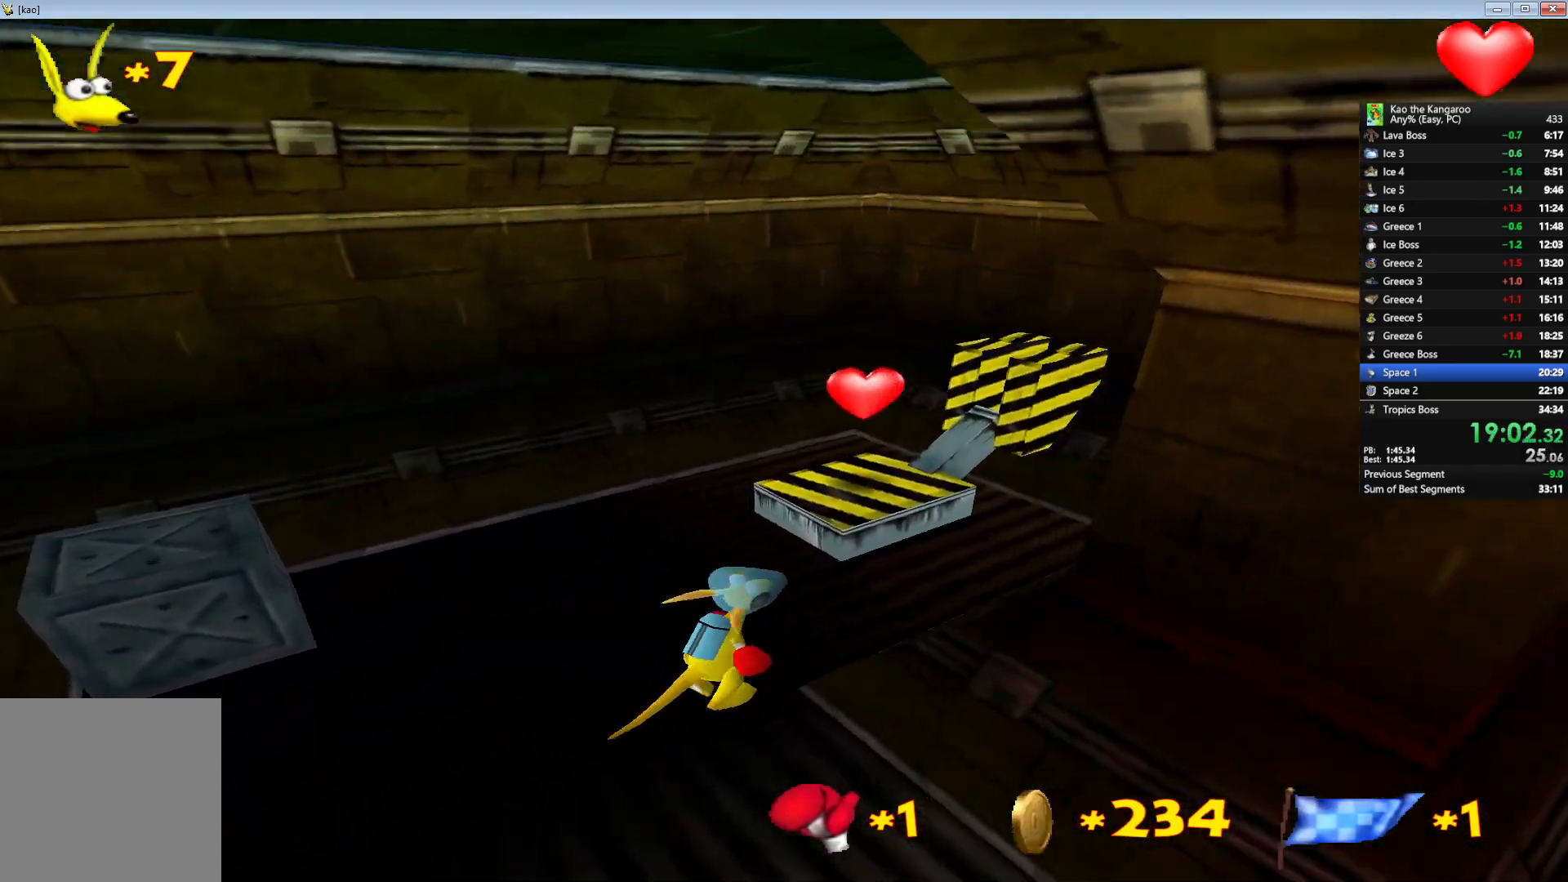
{"keys": ["up", "z"], "events": [[67, "right", "up"], [167, "x", "up"], [383, "right", "down"], [500, "right", "up"]]}
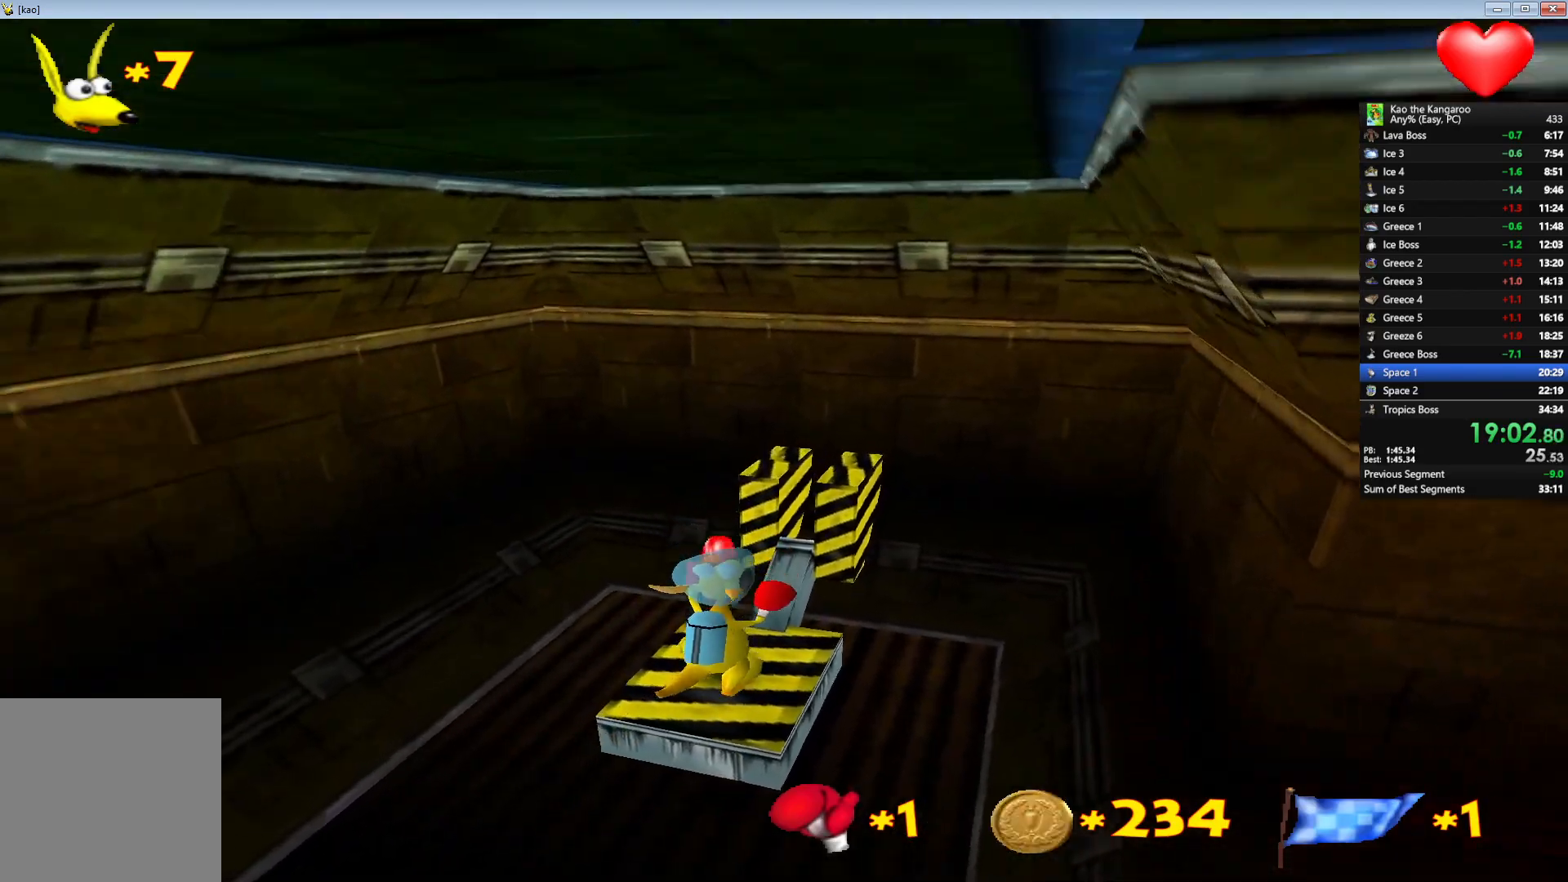
{"keys": ["up", "x", "z"], "events": [[100, "shift", "down"], [250, "shift", "up"], [483, "x", "down"]]}
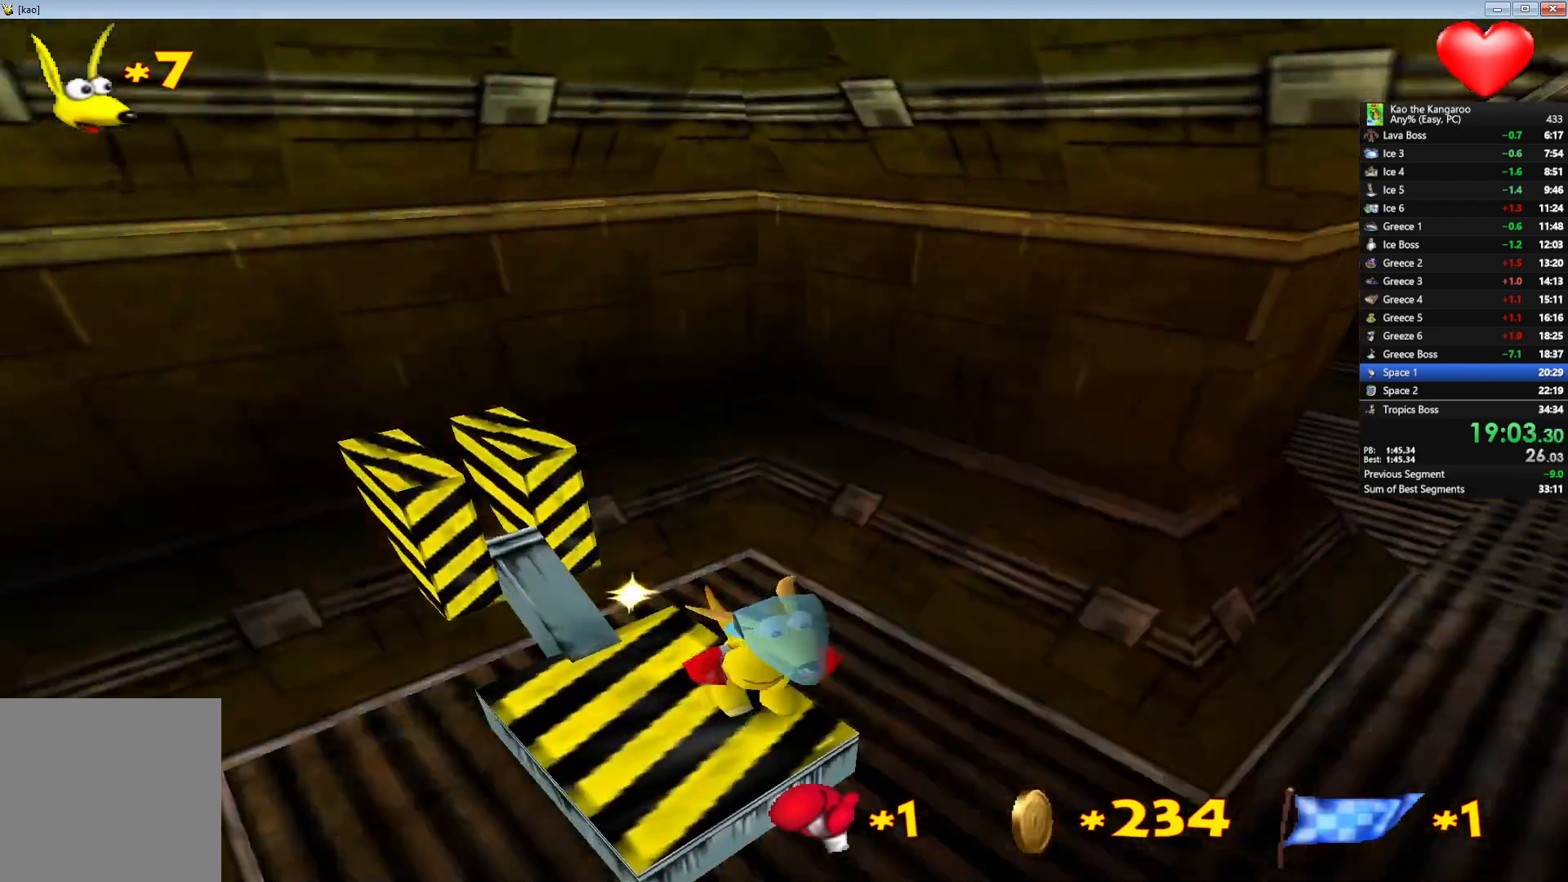
{"keys": ["up", "x", "z"], "events": [[317, "left", "down"], [450, "left", "up"]]}
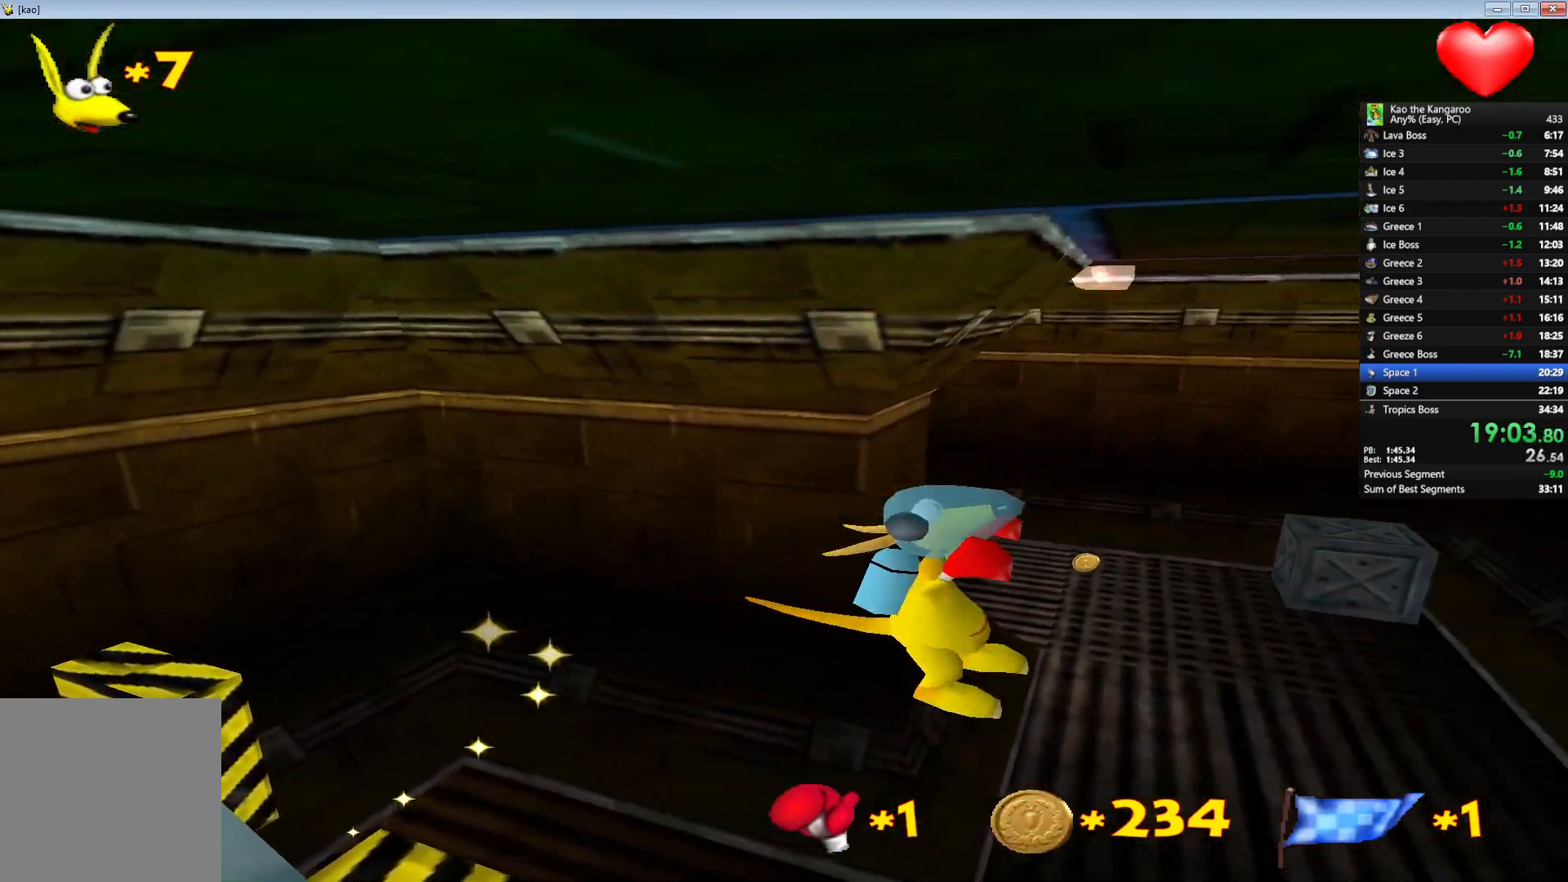
{"keys": ["up", "z"], "events": [[100, "left", "down"], [450, "left", "up"], [467, "x", "up"]]}
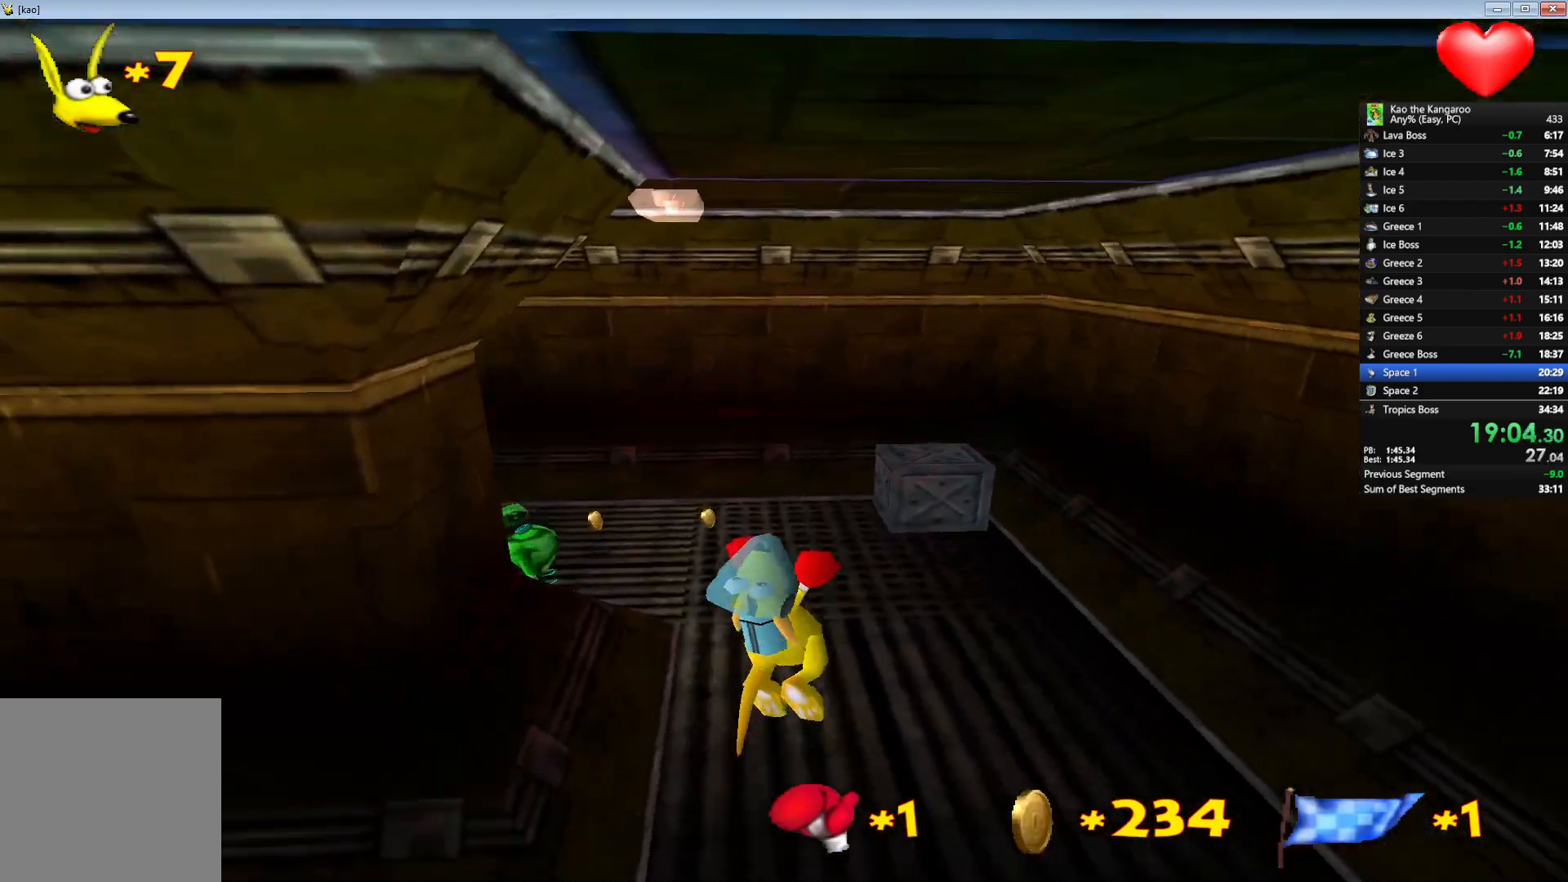
{"keys": ["left", "up", "x", "z"], "events": [[50, "left", "down"], [83, "x", "down"], [150, "left", "up"], [200, "left", "down"]]}
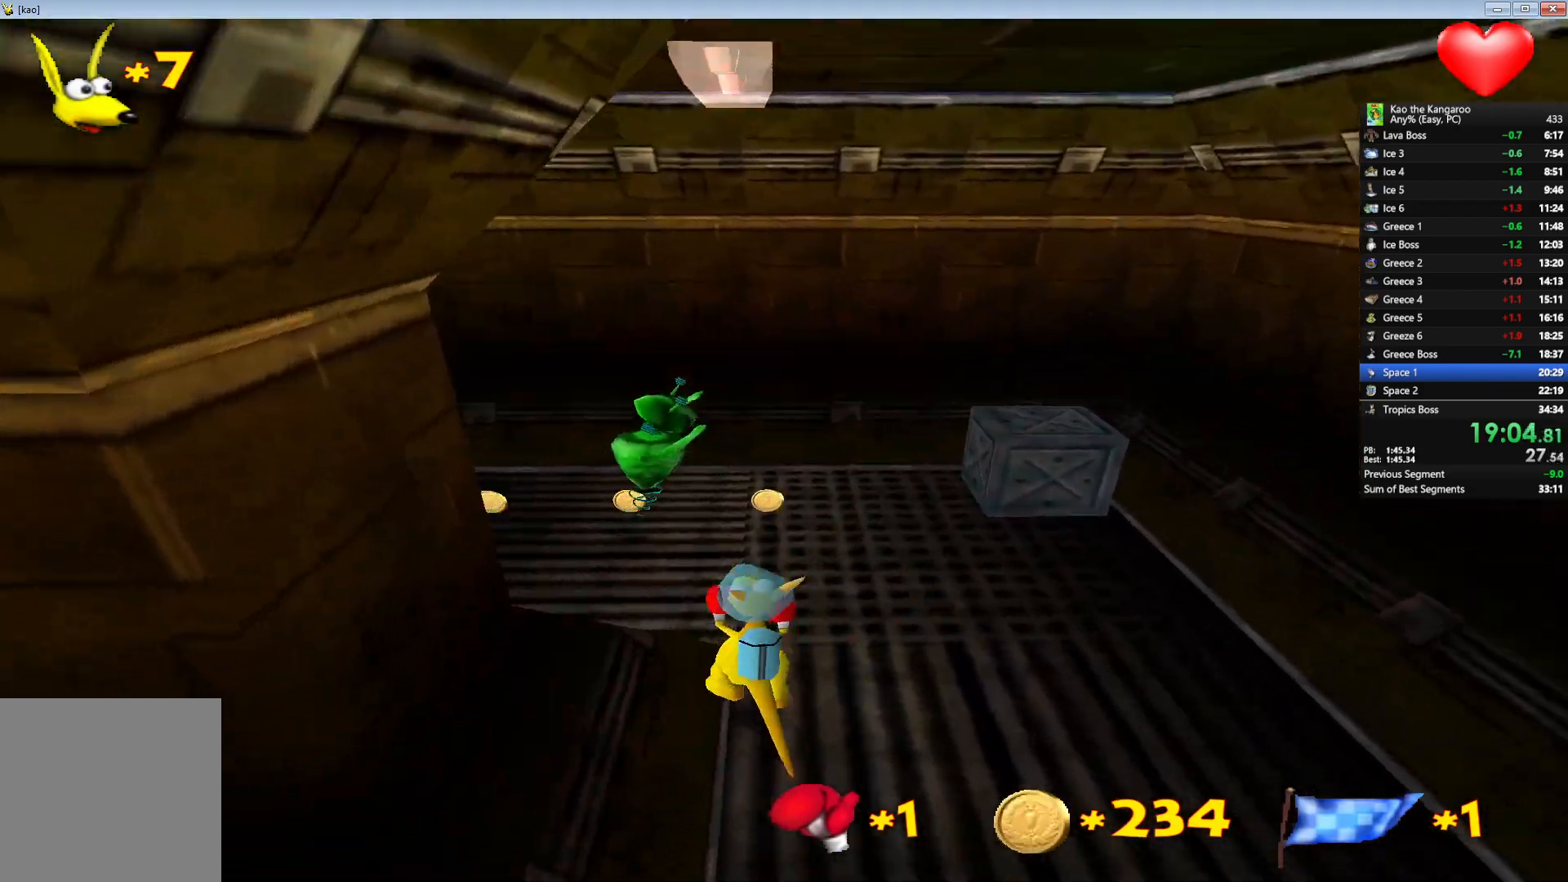
{"keys": ["left", "up", "x", "z"], "events": [[17, "left", "up"], [483, "left", "down"]]}
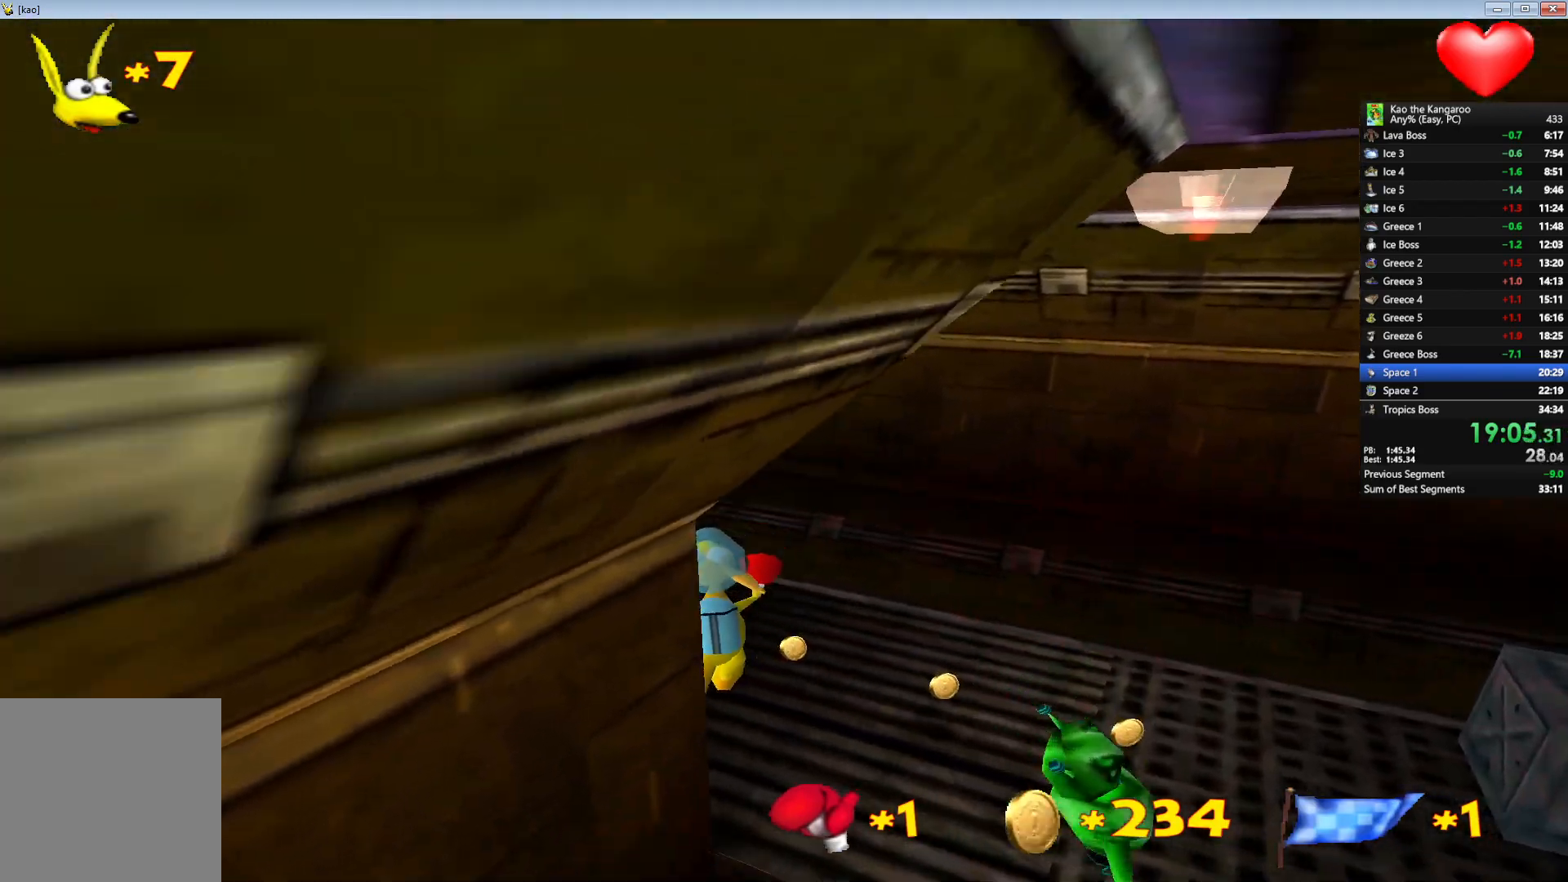
{"keys": ["up", "x", "z"], "events": [[117, "left", "up"]]}
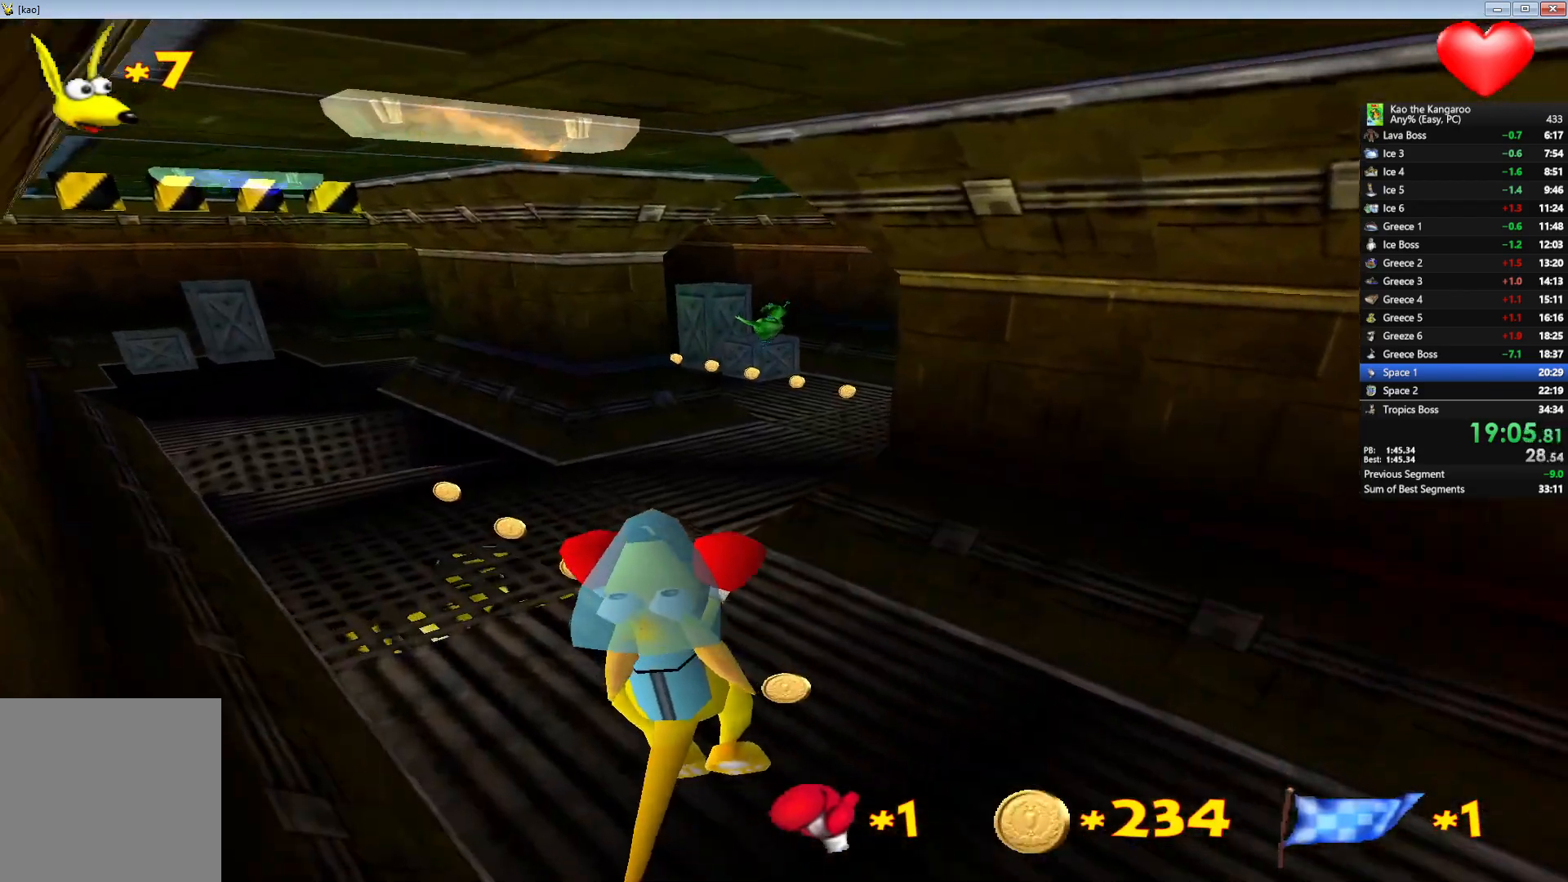
{"keys": ["up", "x", "z"], "events": [[233, "left", "down"], [283, "left", "up"]]}
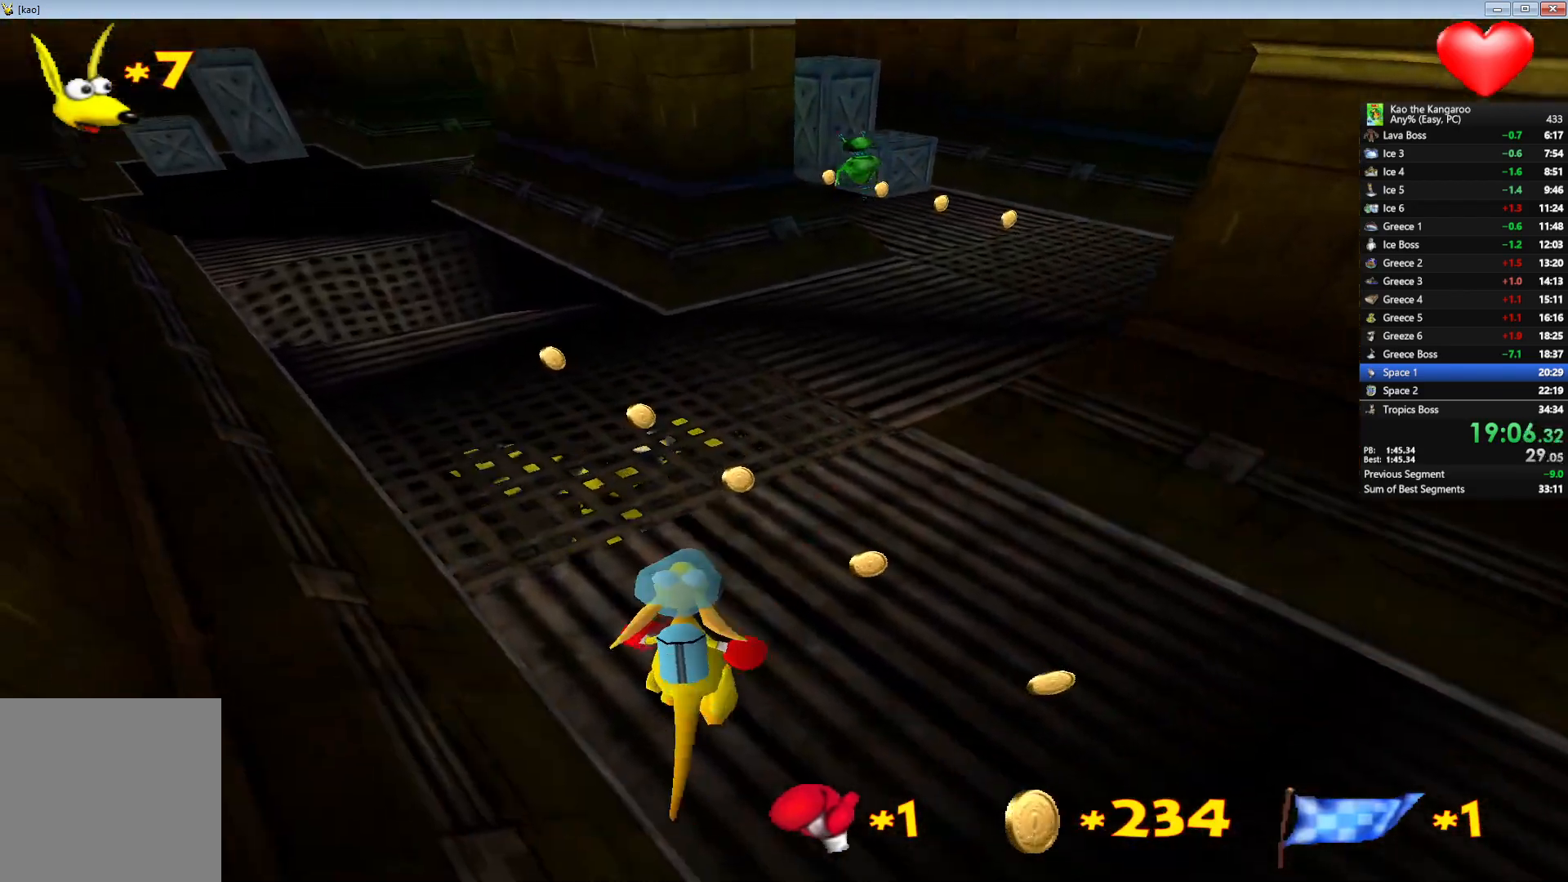
{"keys": ["up", "x", "z"], "events": [[333, "left", "down"], [417, "left", "up"]]}
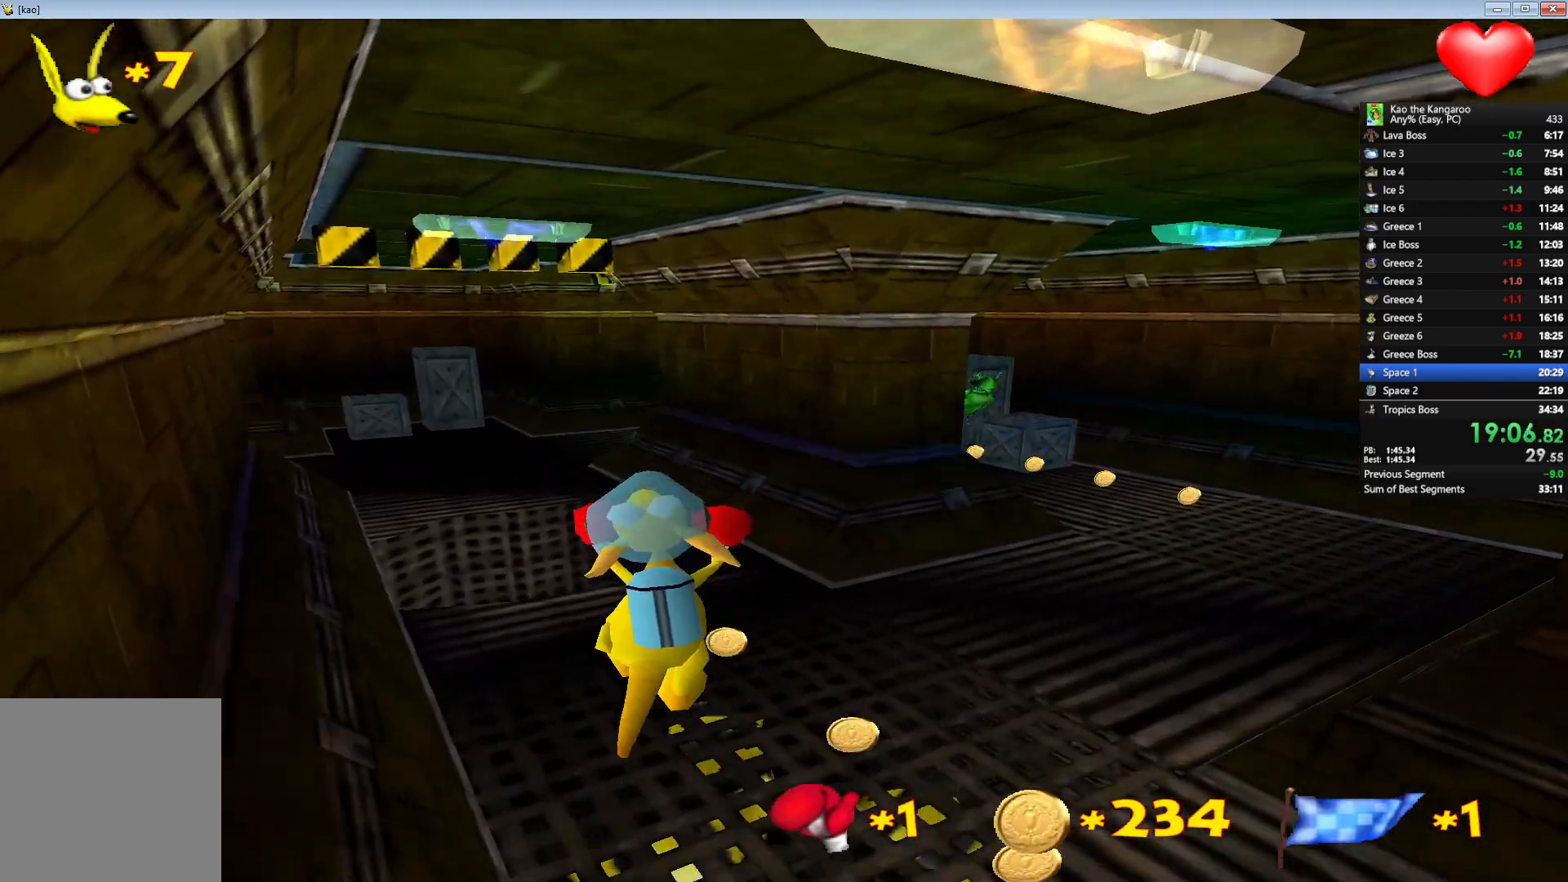
{"keys": ["up", "x", "z"], "events": [[417, "right", "down"], [450, "right", "up"]]}
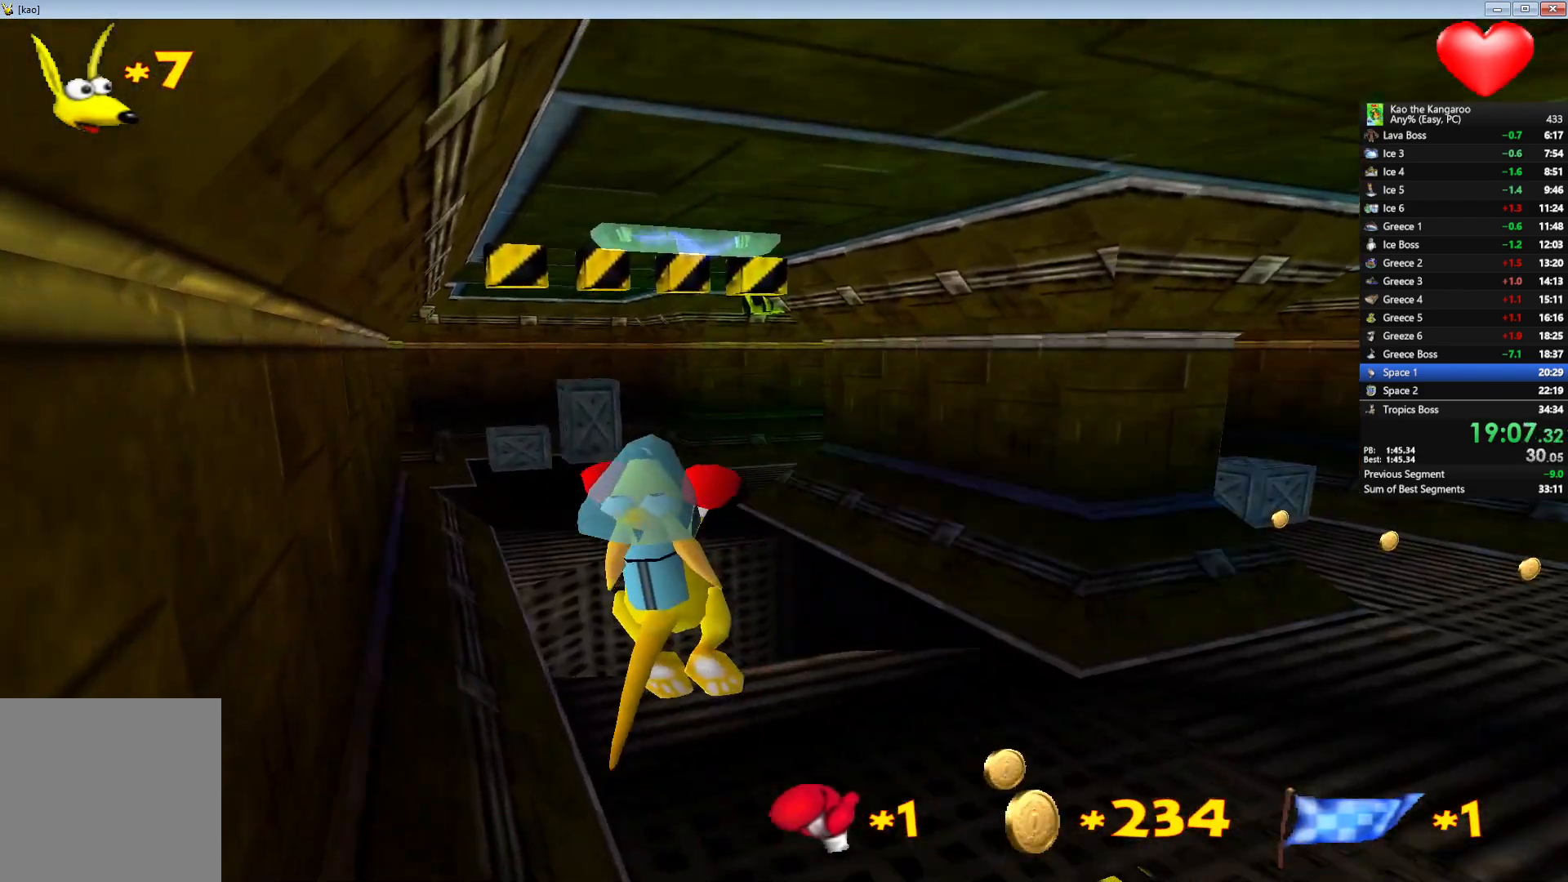
{"keys": ["up", "z"], "events": [[267, "right", "down"], [300, "x", "up"], [333, "right", "up"]]}
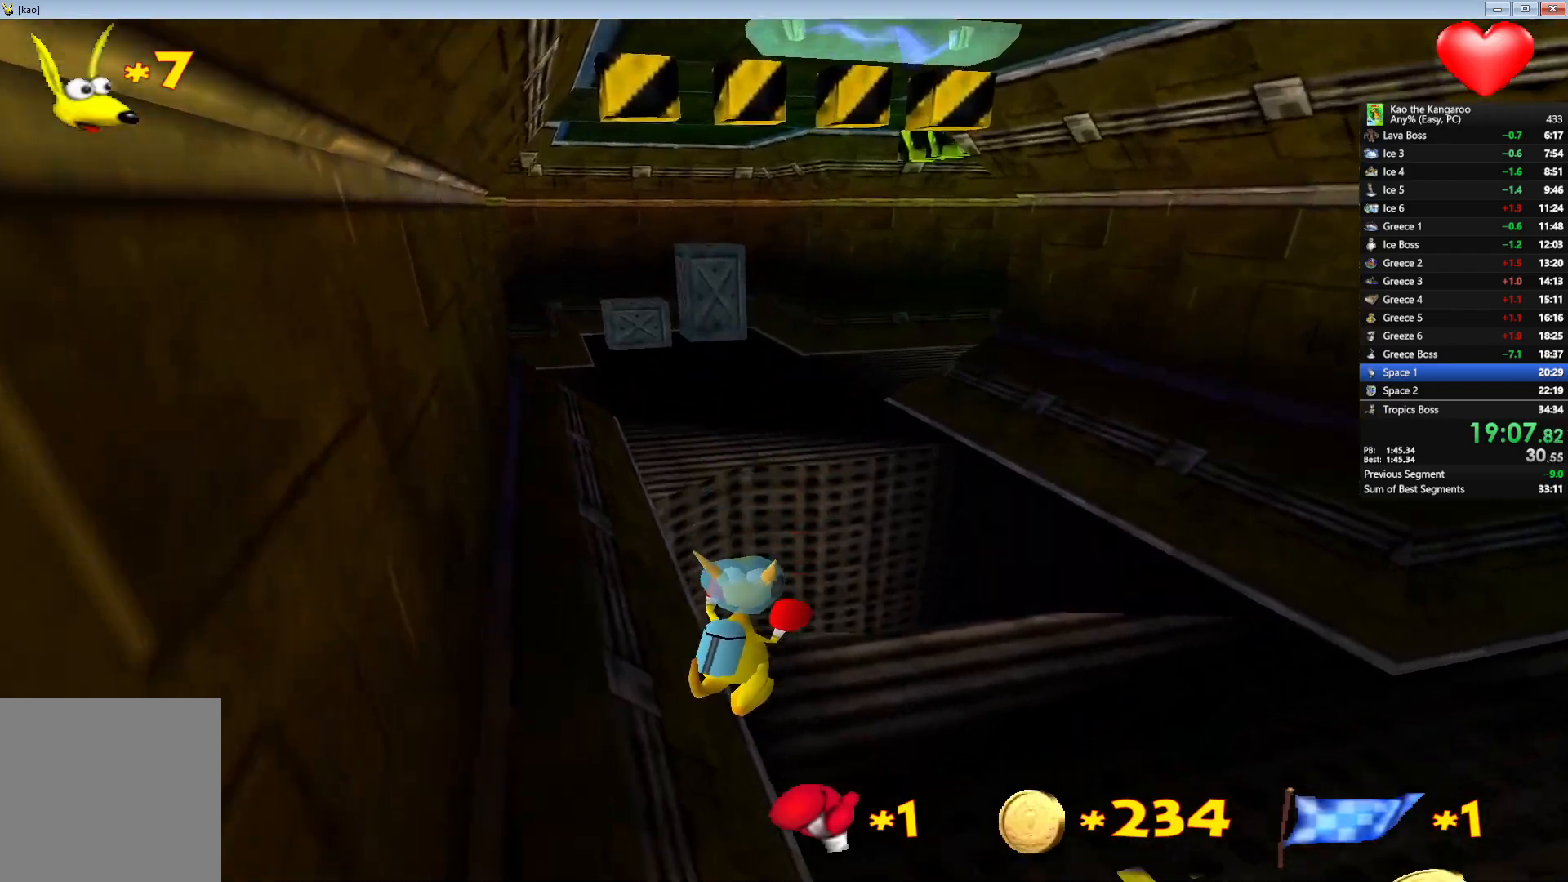
{"keys": ["up", "x", "z"], "events": [[167, "x", "down"], [217, "left", "down"], [350, "left", "up"]]}
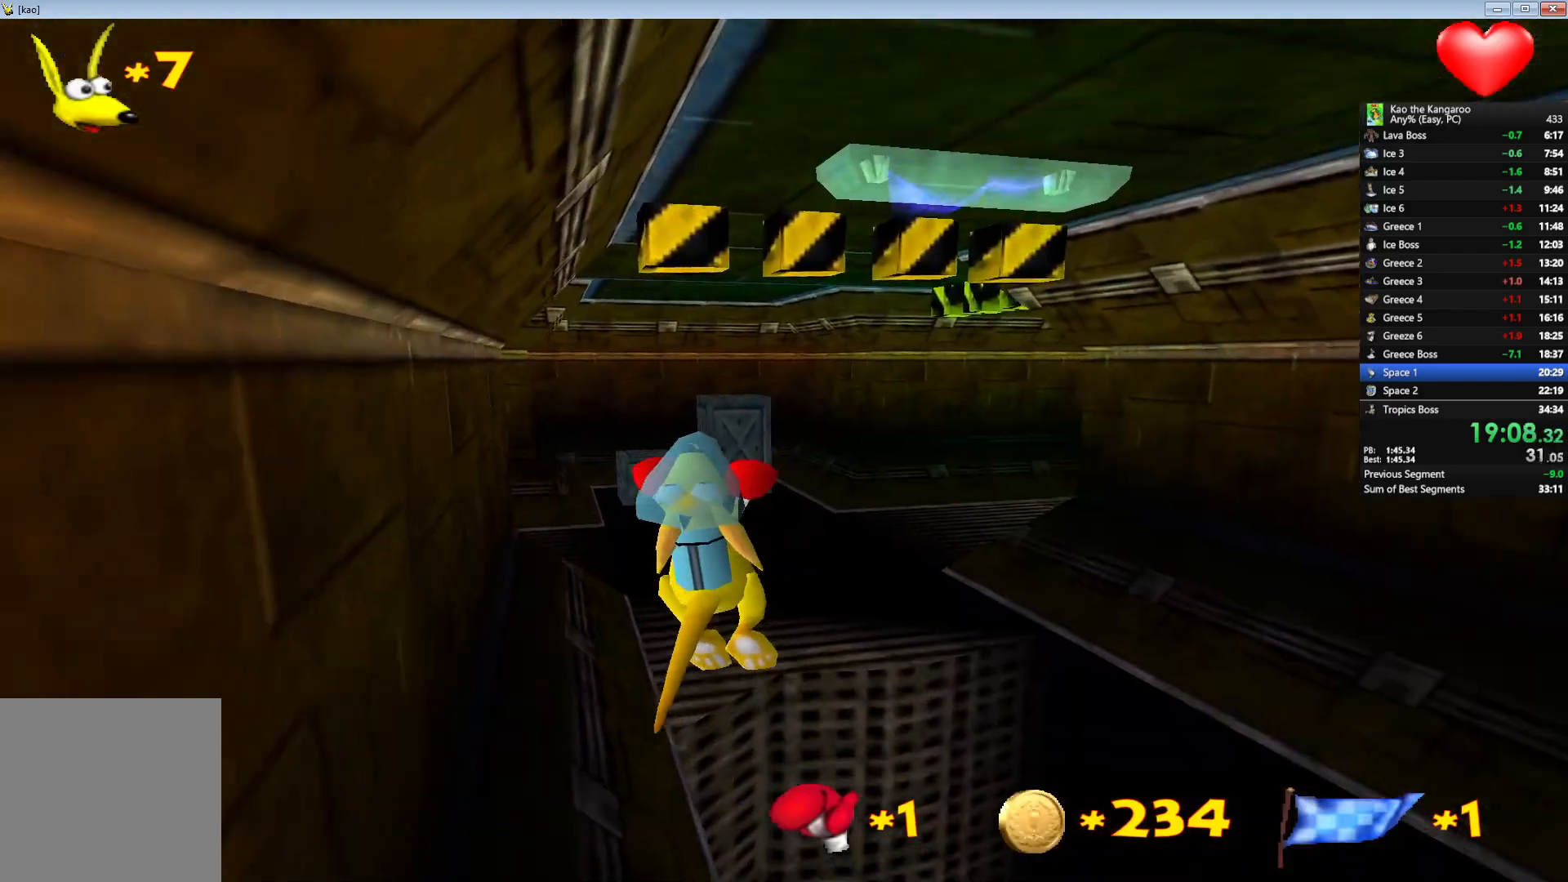
{"keys": ["right", "up", "x", "z"], "events": [[200, "right", "down"]]}
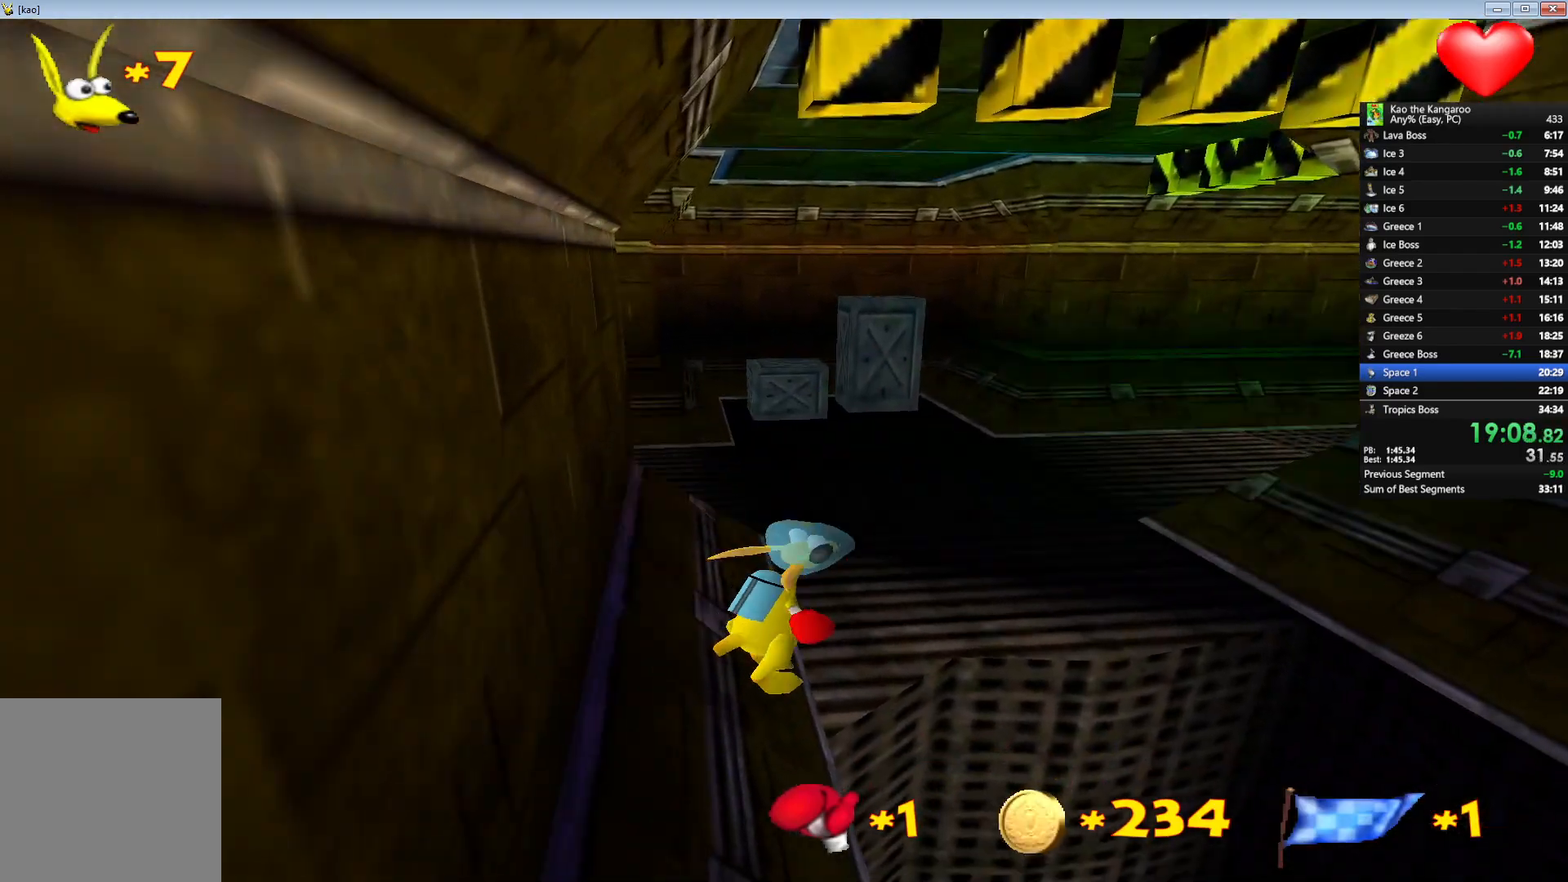
{"keys": ["left", "up", "x", "z"], "events": [[50, "right", "up"], [183, "left", "down"], [333, "left", "up"], [450, "left", "down"]]}
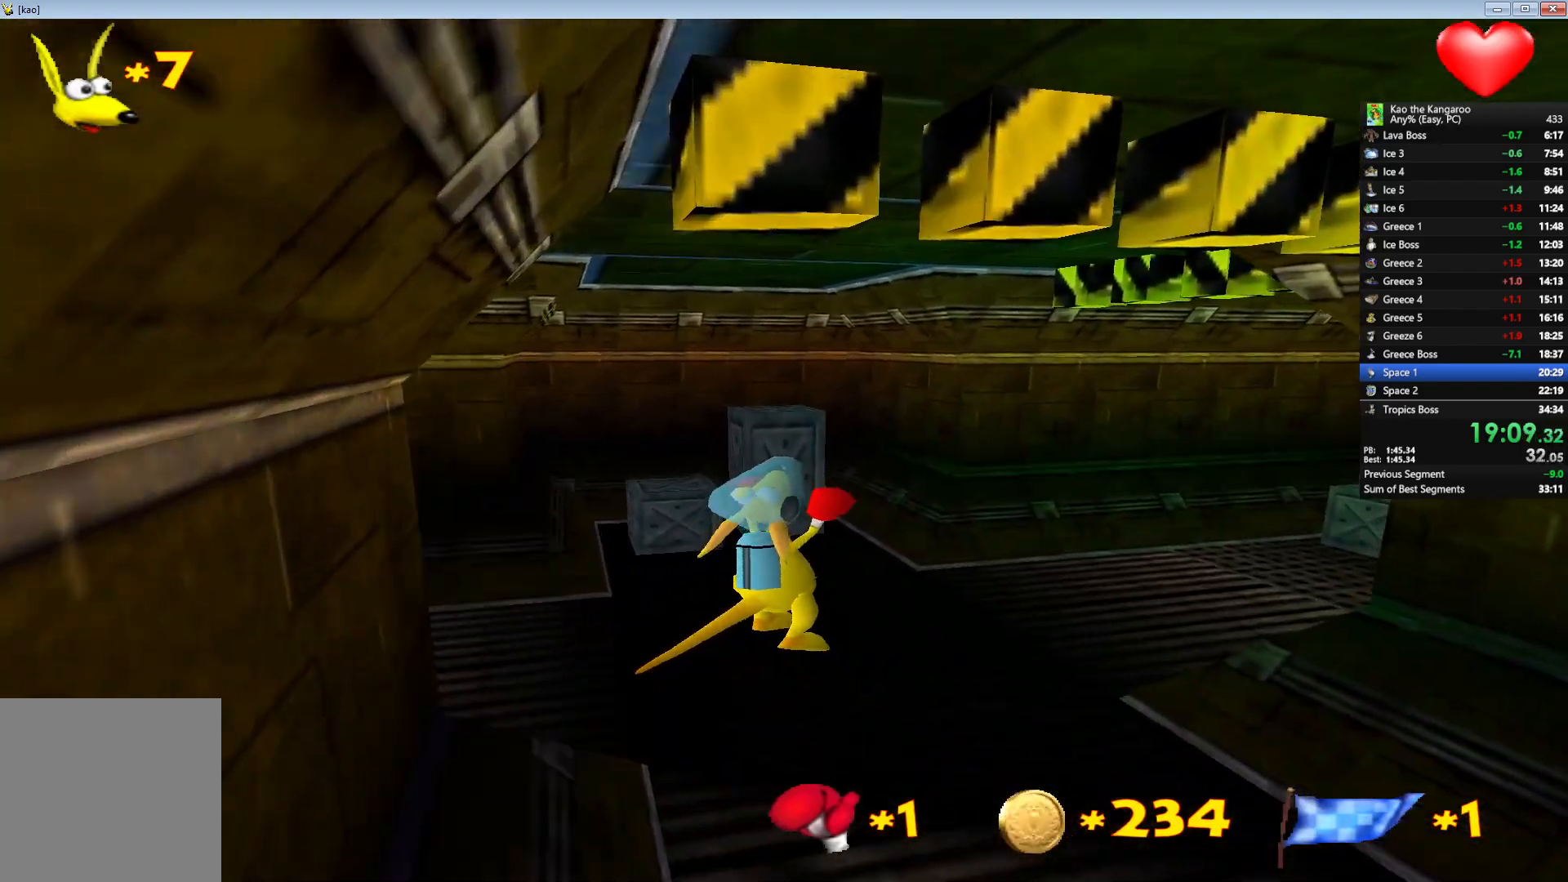
{"keys": ["up", "x", "z"], "events": [[467, "left", "up"]]}
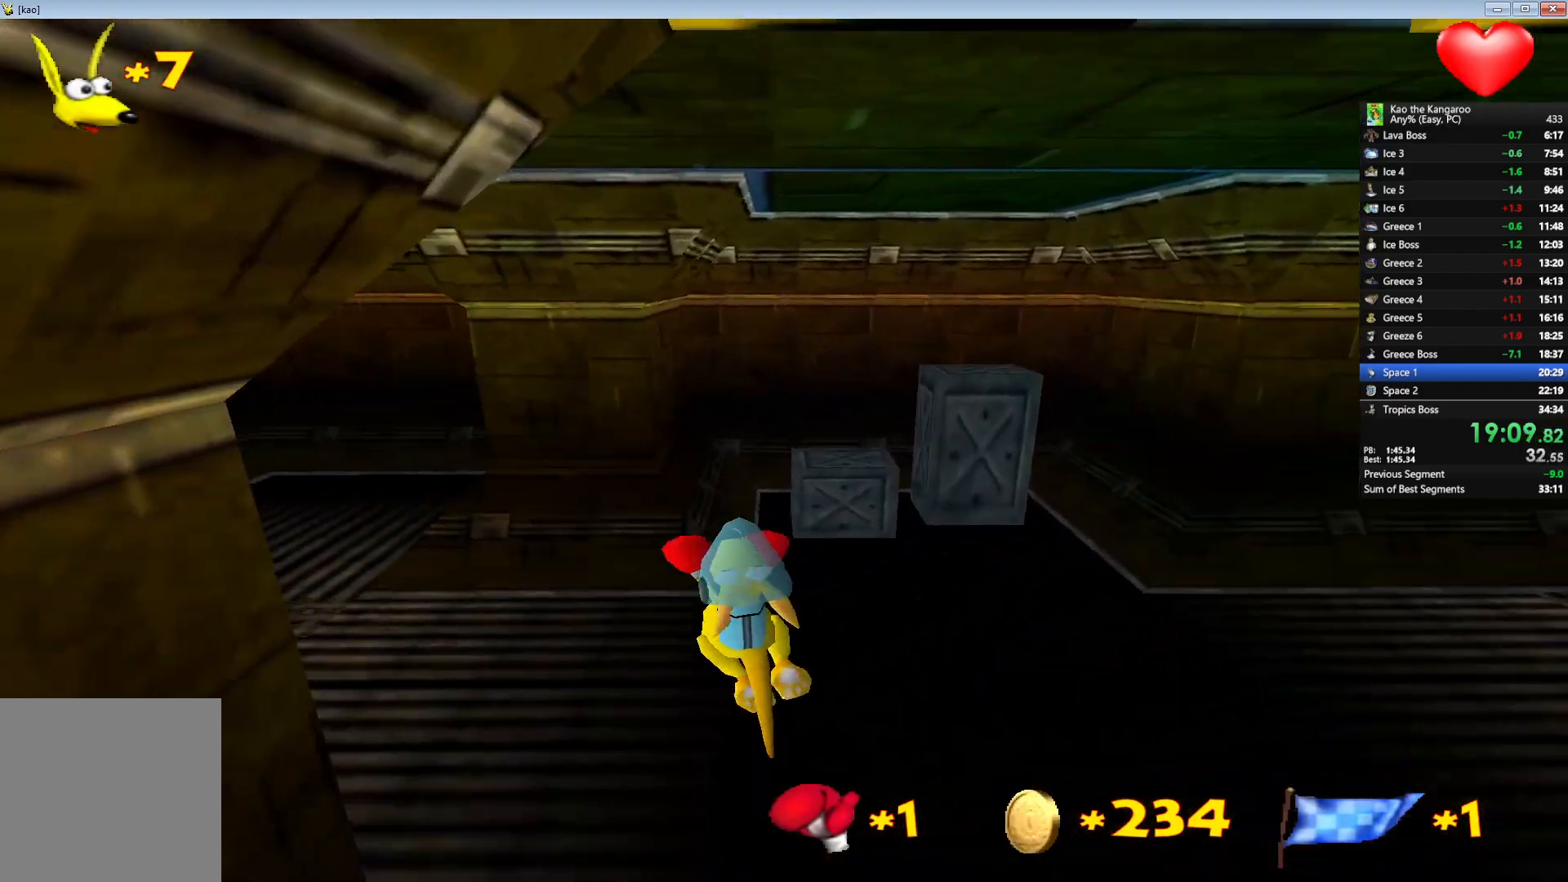
{"keys": ["left", "up", "x", "z"], "events": [[183, "left", "down"]]}
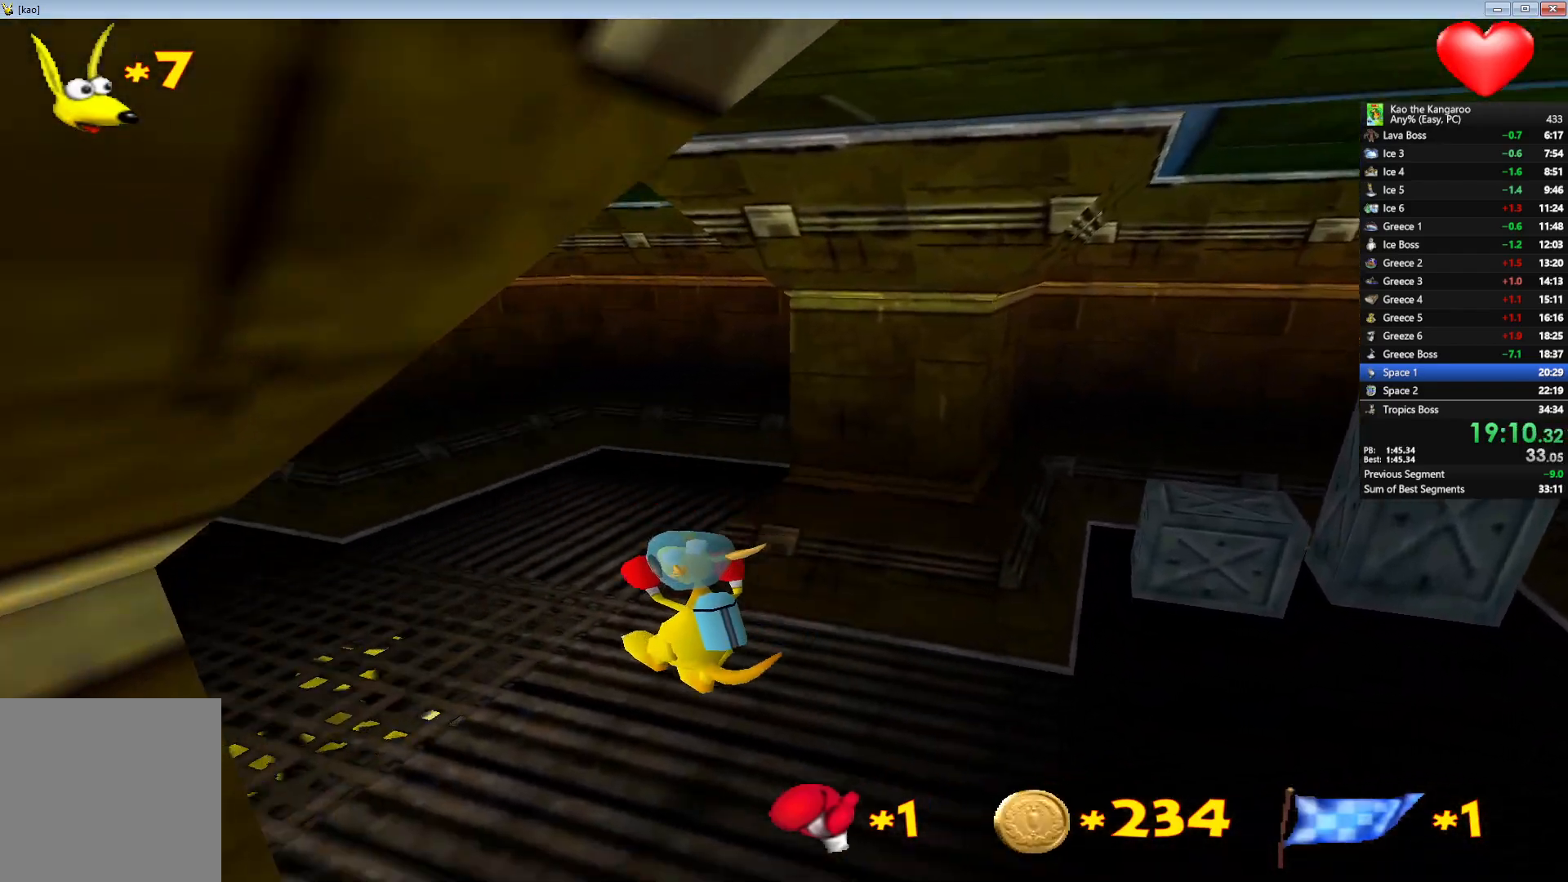
{"keys": ["left", "up", "x", "z"], "events": [[133, "left", "up"], [400, "left", "down"]]}
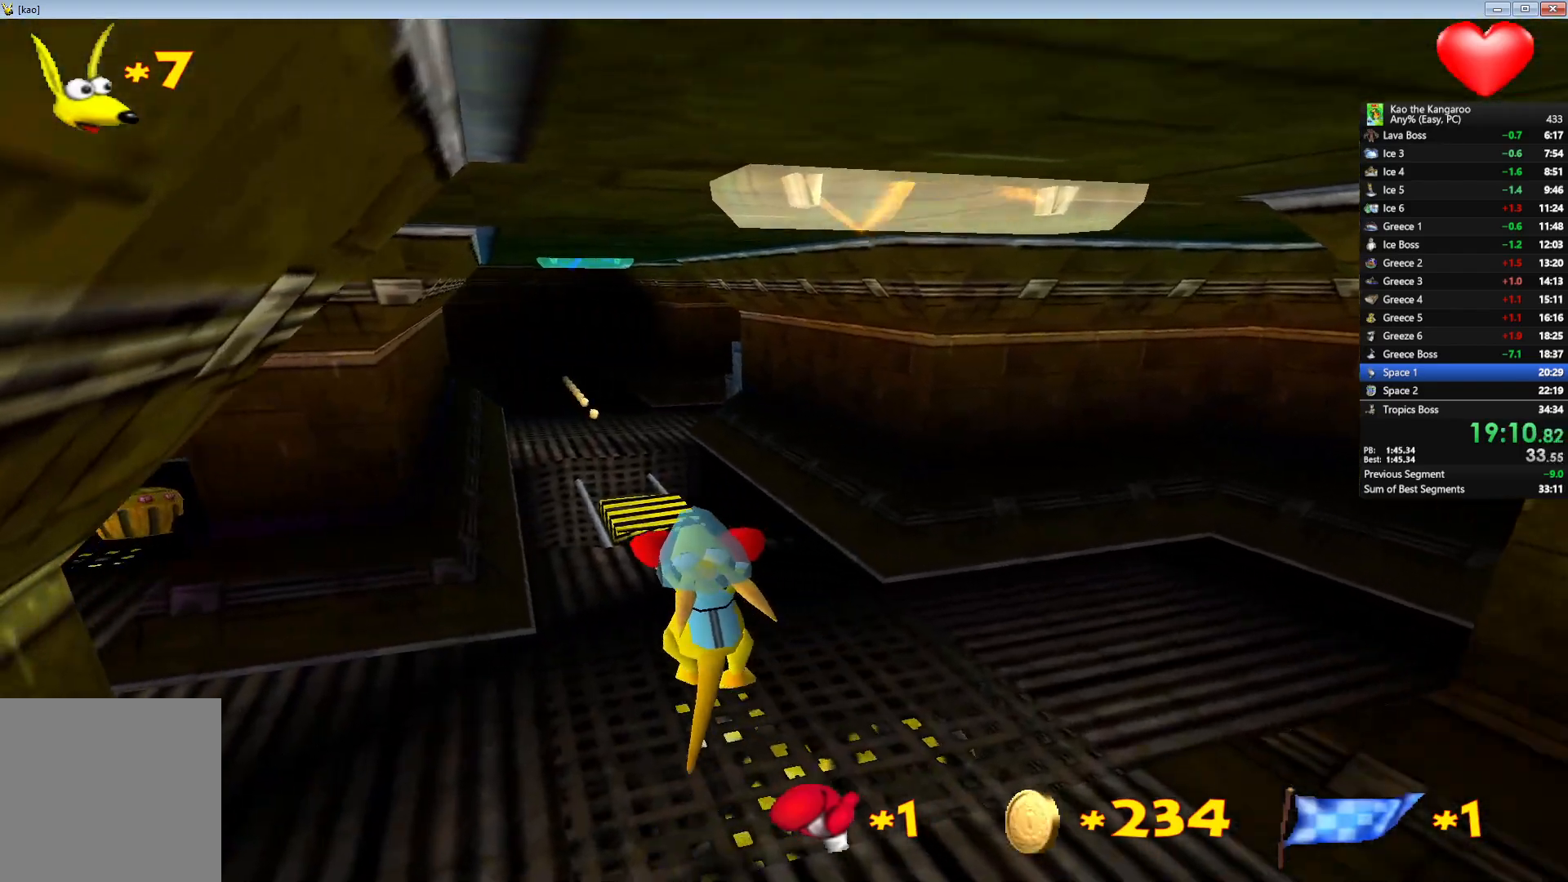
{"keys": ["up", "x", "z"], "events": [[17, "left", "up"], [167, "left", "down"], [267, "left", "up"]]}
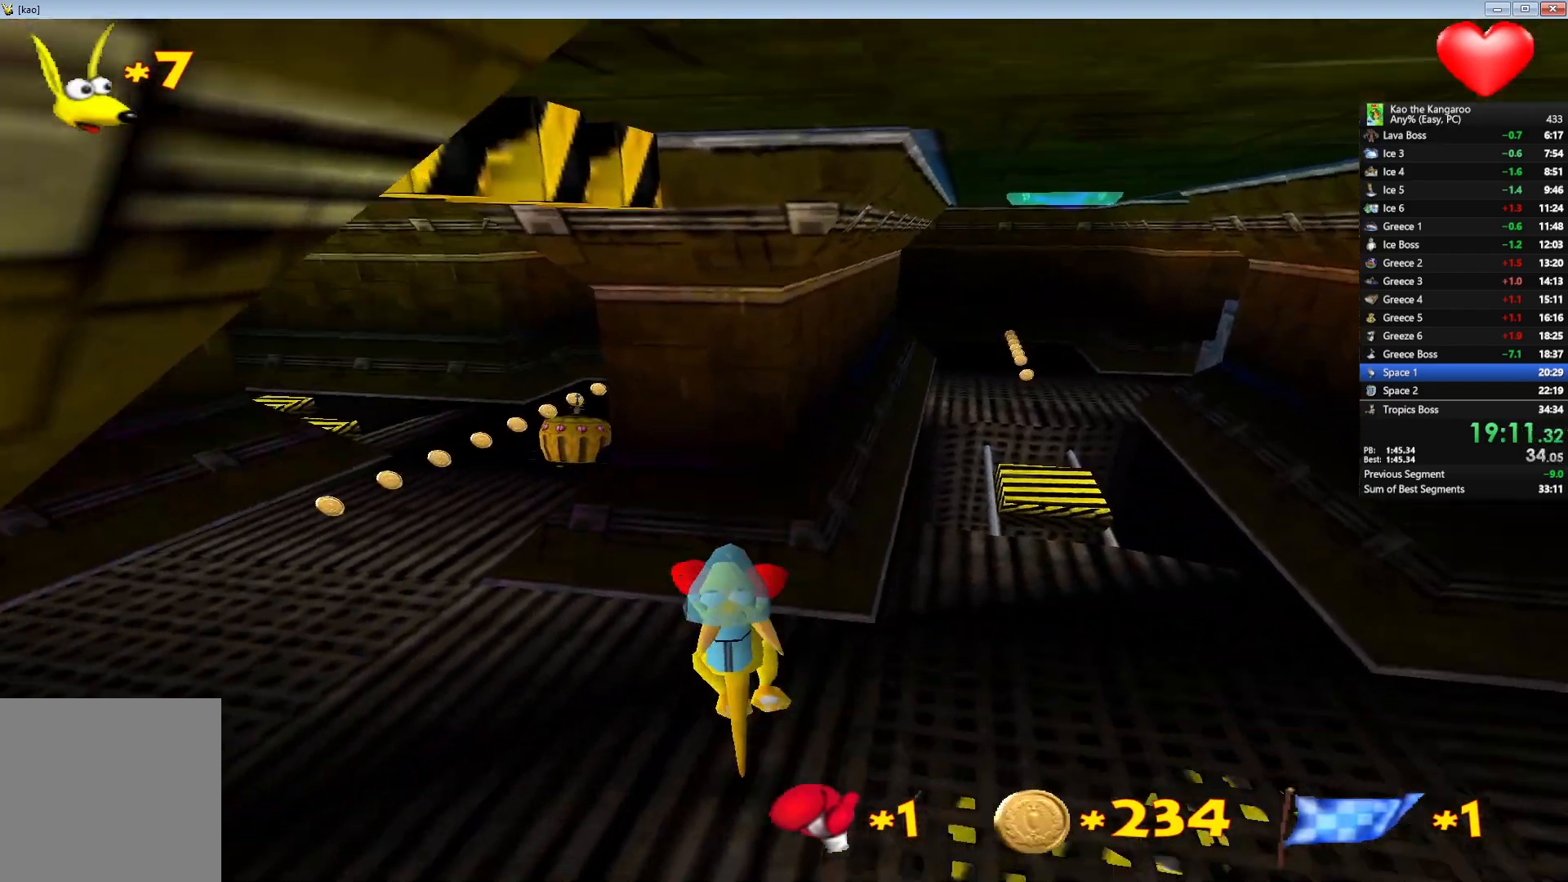
{"keys": ["right", "up", "x", "z"], "events": [[17, "left", "down"], [100, "left", "up"], [467, "right", "down"]]}
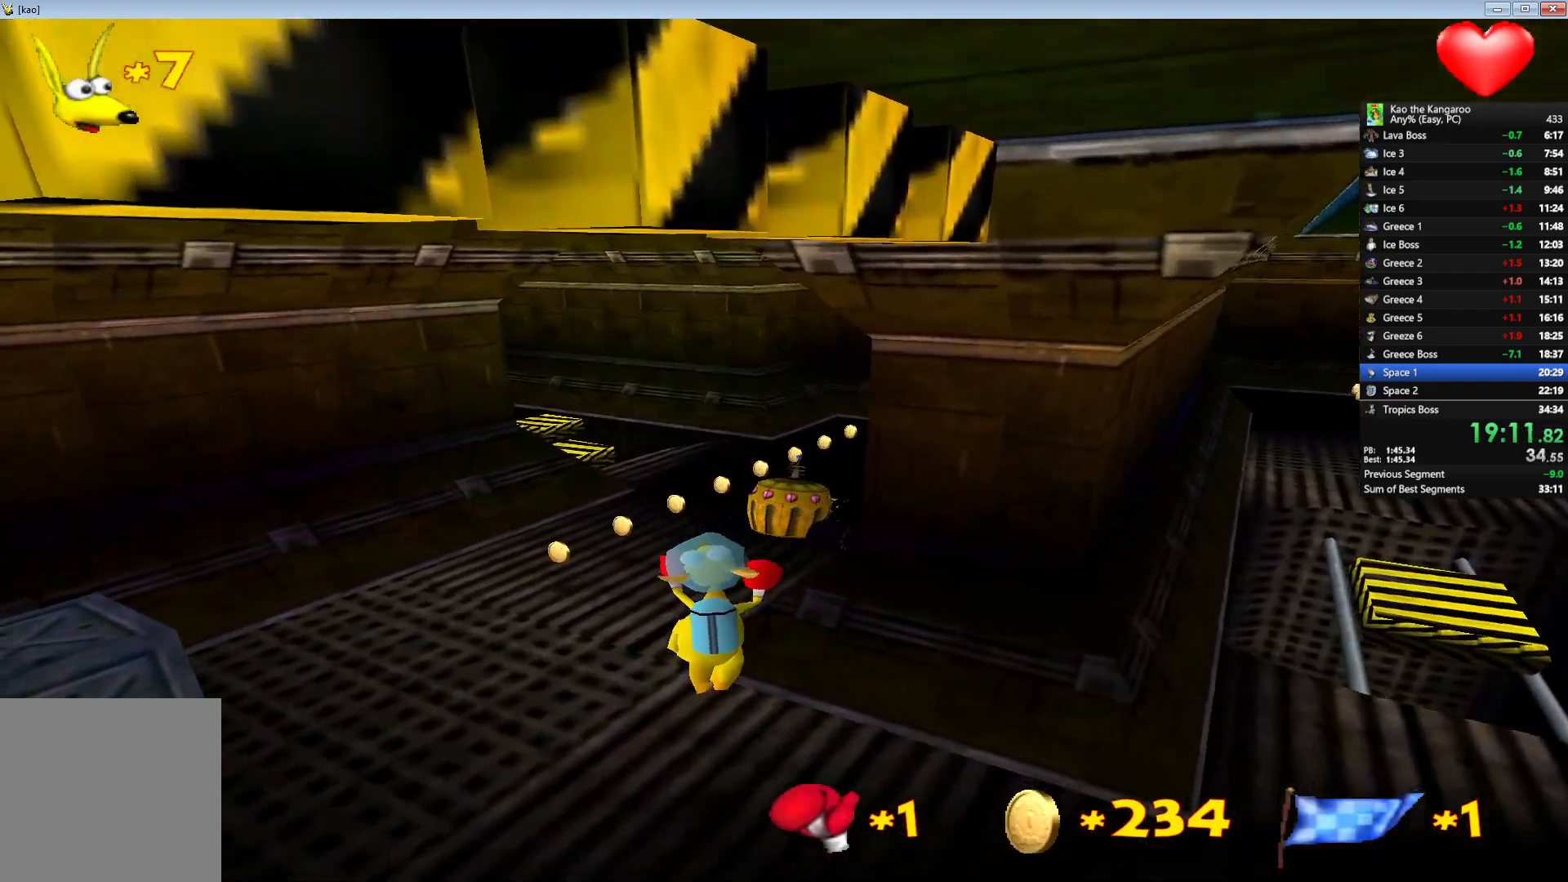
{"keys": ["up", "x", "z"], "events": [[50, "right", "up"]]}